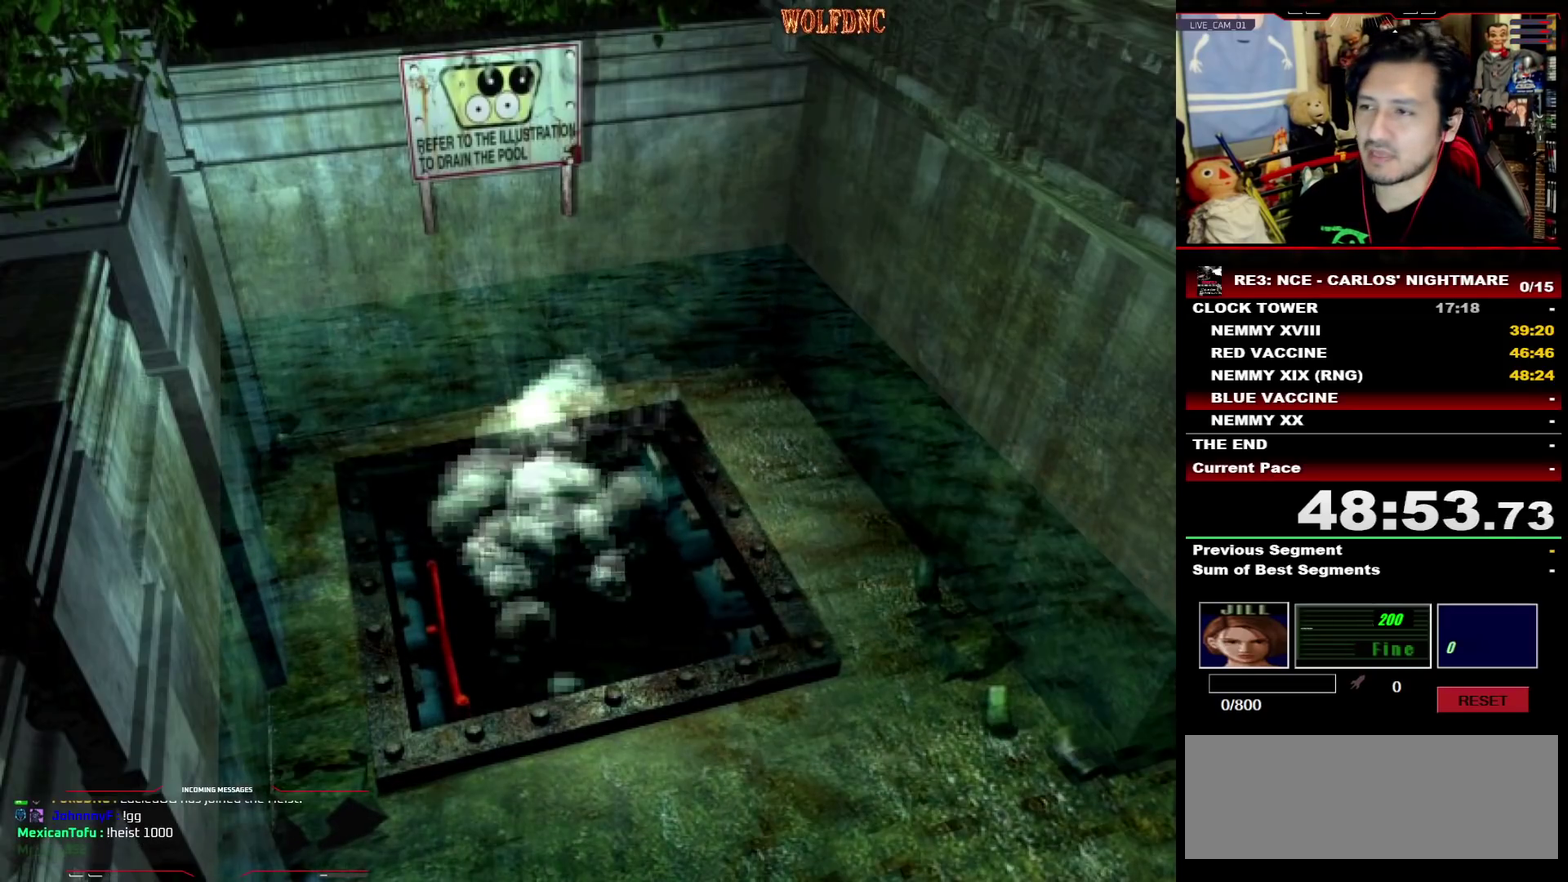
Gameplay with a controller (PlayStation layout); each line is a JSON object with the inputs held at the frame after it. "events" lists button and stick changes between this image and that frame as [ms after this image, input, new state], when the widget could be followed in between. Not read: L3 R3 other_buttons.
{"buttons": ["SQUARE", "DPAD_UP", "DPAD_LEFT"], "events": [[133, "DPAD_UP", "down"], [267, "SQUARE", "down"], [317, "DPAD_LEFT", "down"]]}
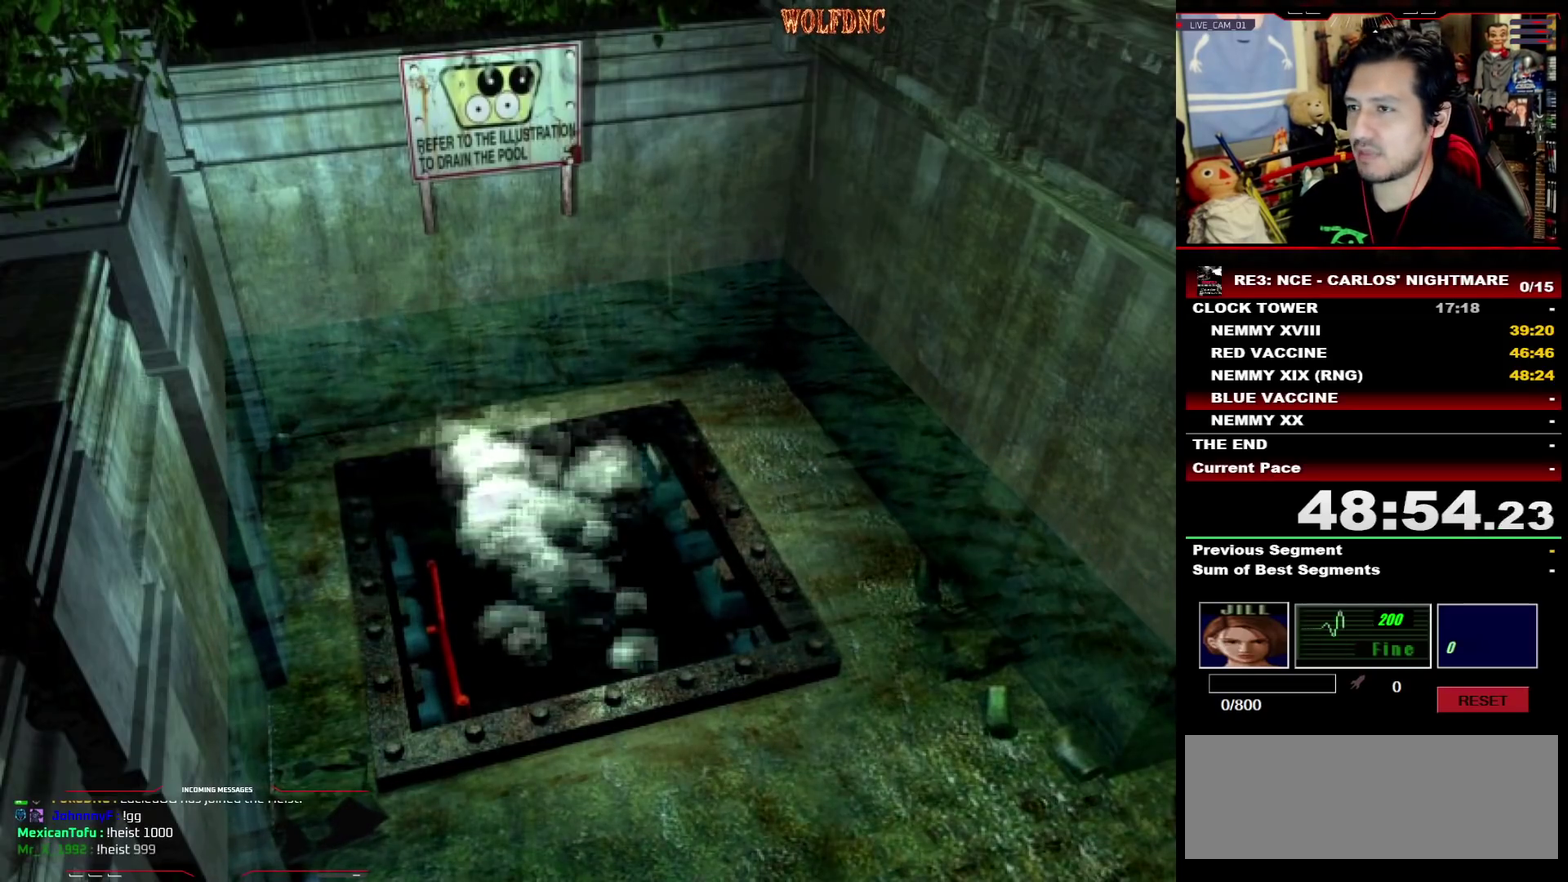
{"buttons": ["SQUARE", "DPAD_UP", "DPAD_LEFT"], "events": []}
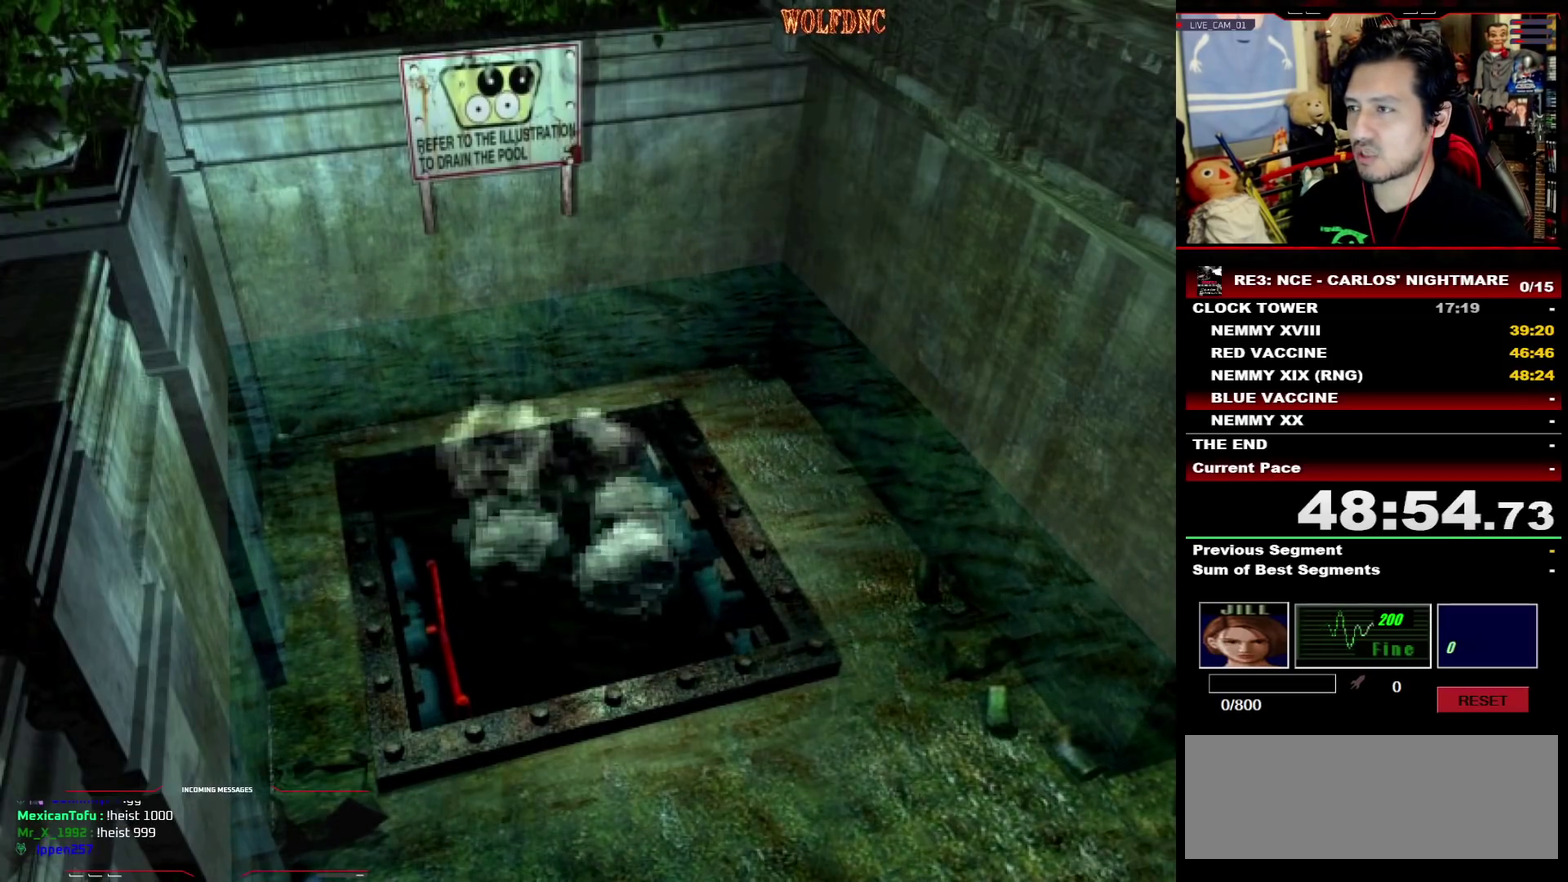
{"buttons": ["SQUARE", "DPAD_UP", "DPAD_LEFT"], "events": []}
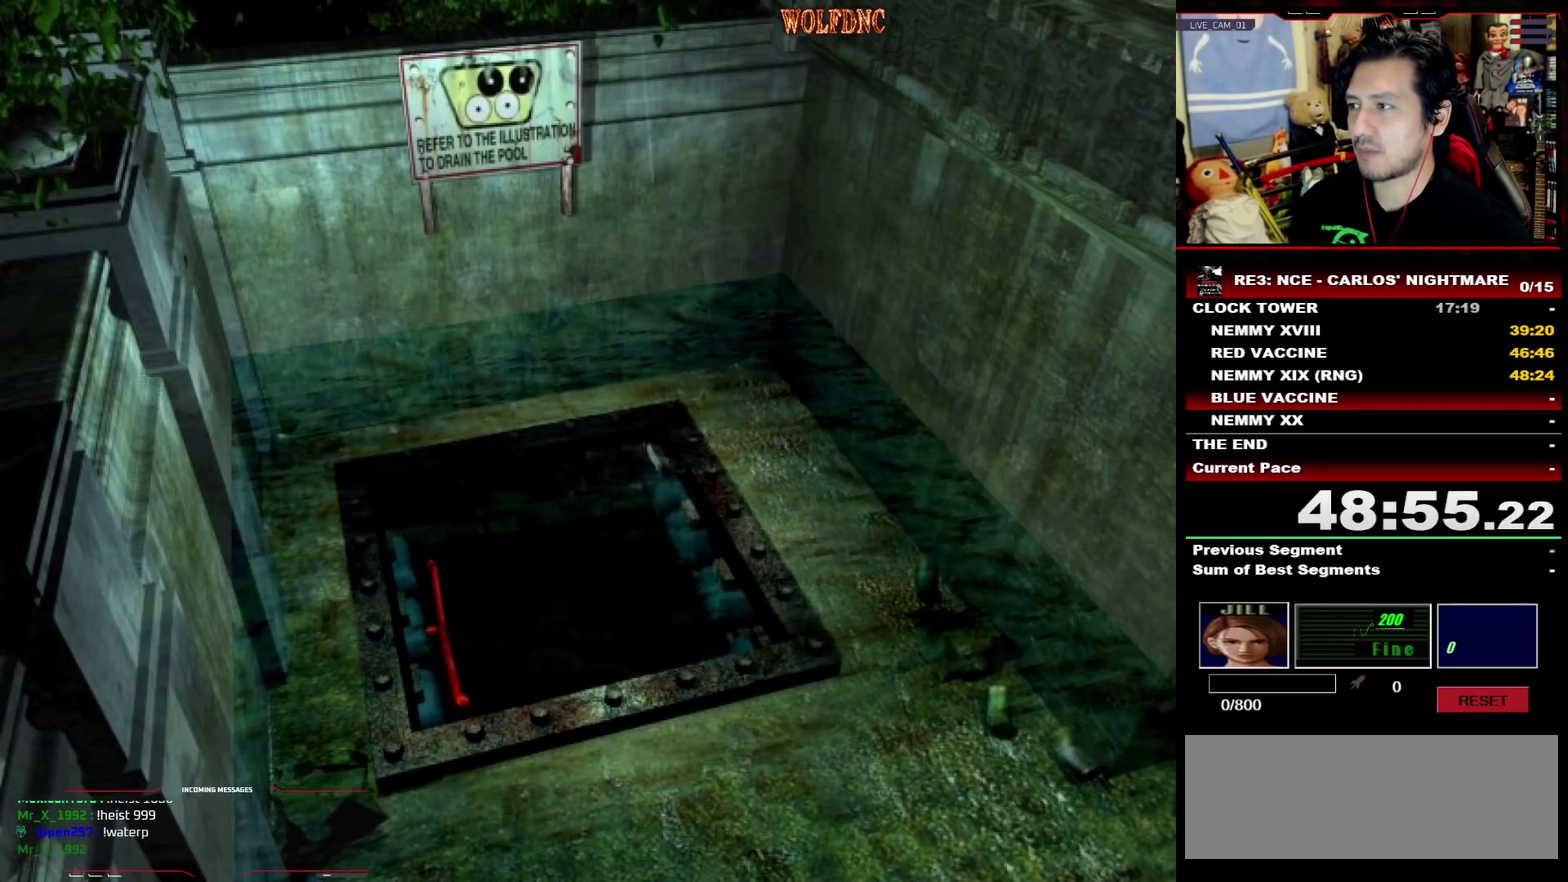
{"buttons": ["SQUARE", "DPAD_UP", "DPAD_LEFT"], "events": []}
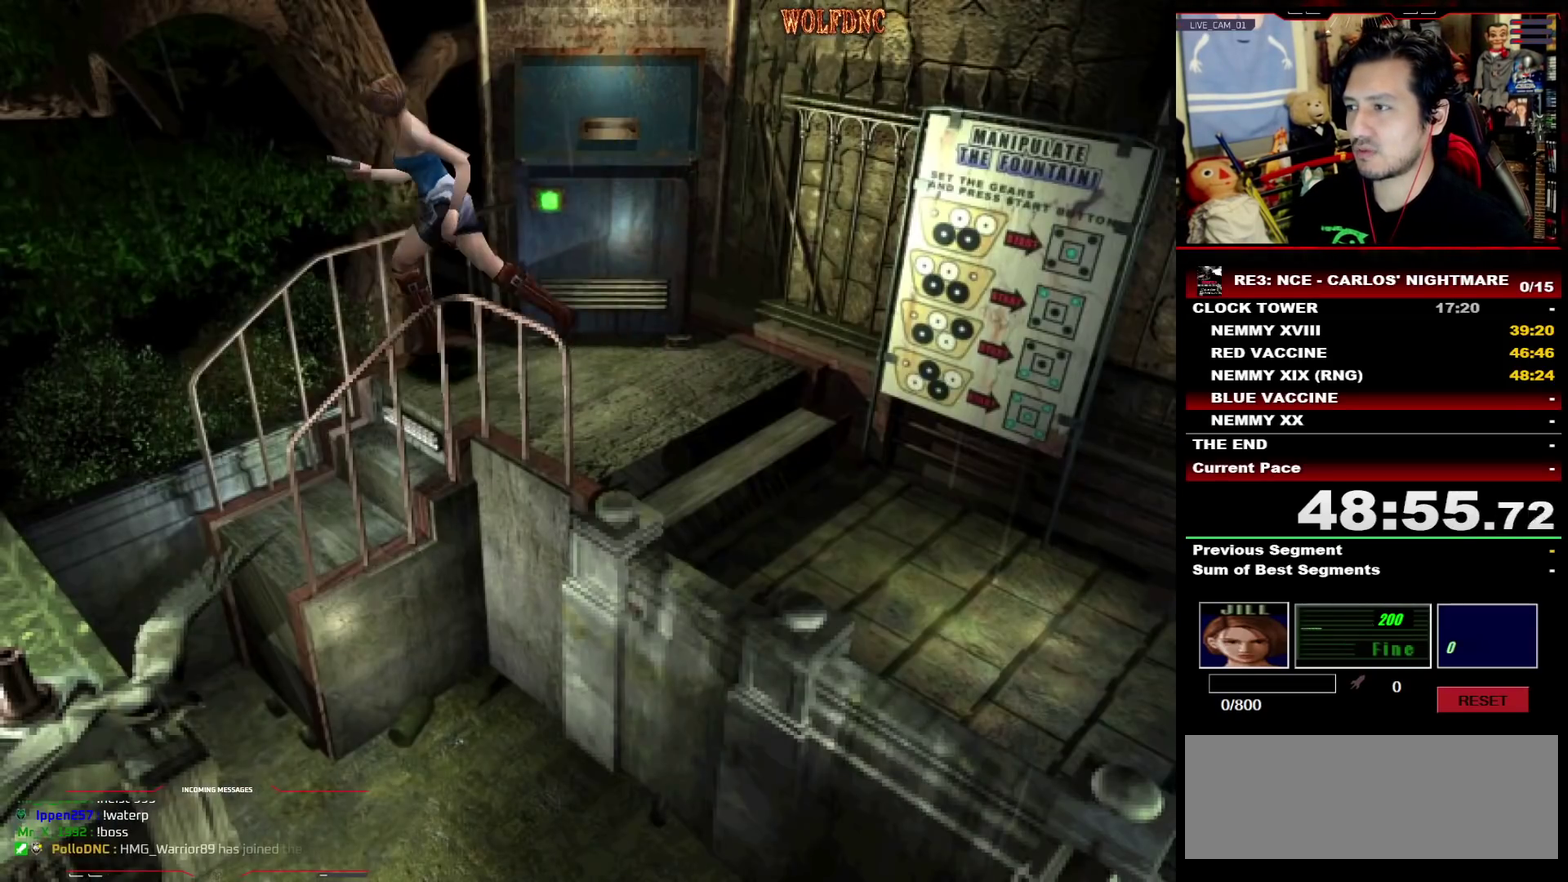
{"buttons": ["CROSS", "SQUARE", "DPAD_UP"], "events": [[250, "DPAD_LEFT", "up"], [483, "CROSS", "down"]]}
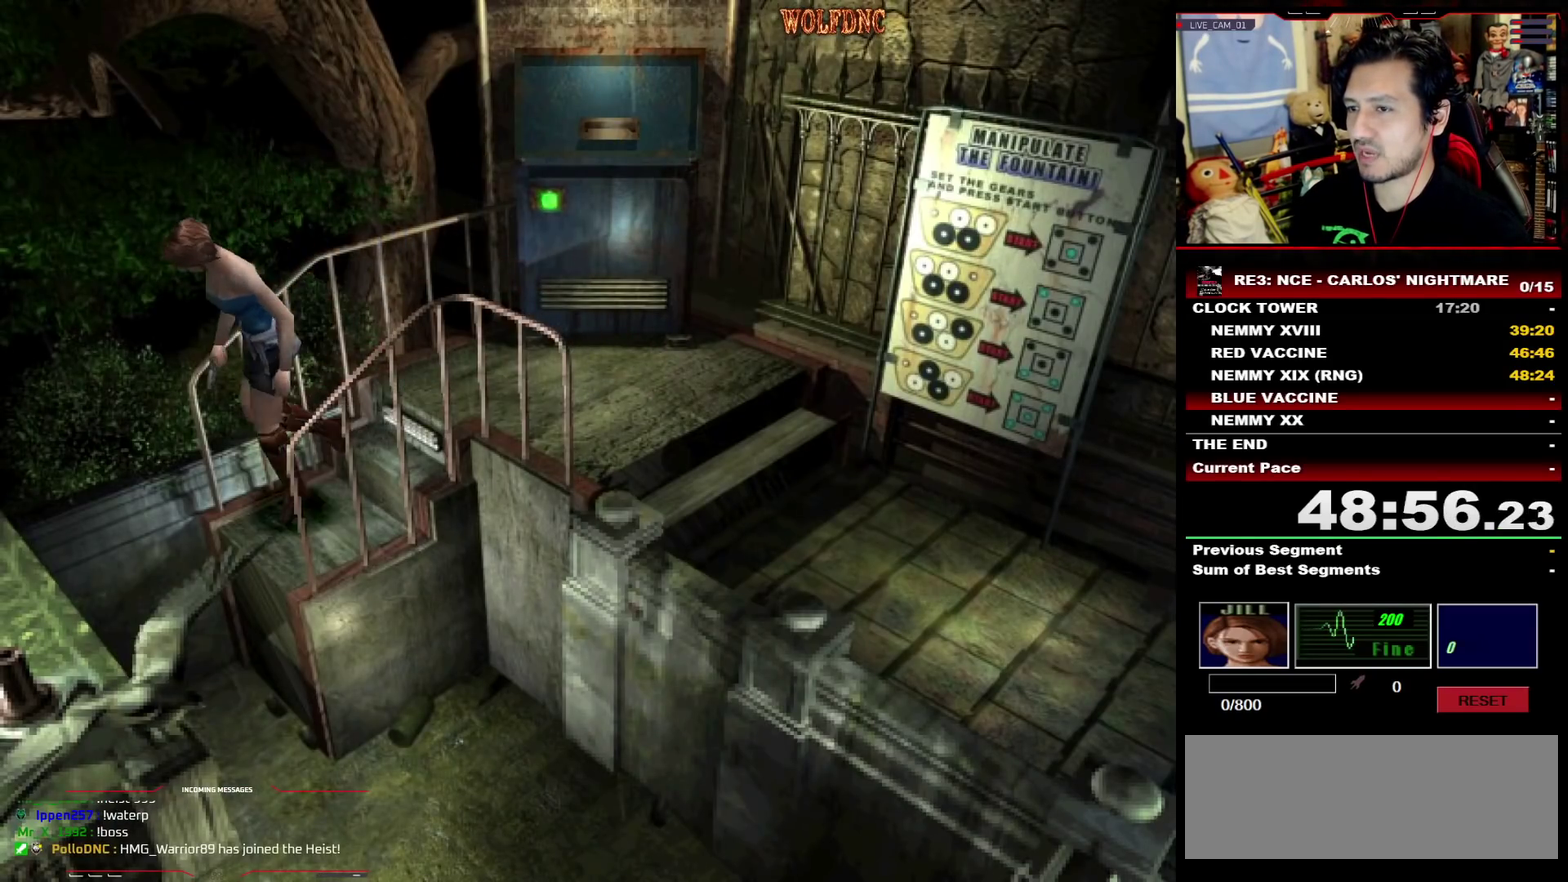
{"buttons": ["CROSS", "DPAD_UP"], "events": [[67, "CROSS", "up"], [117, "CROSS", "down"], [300, "CROSS", "up"], [300, "SQUARE", "up"], [350, "CROSS", "down"]]}
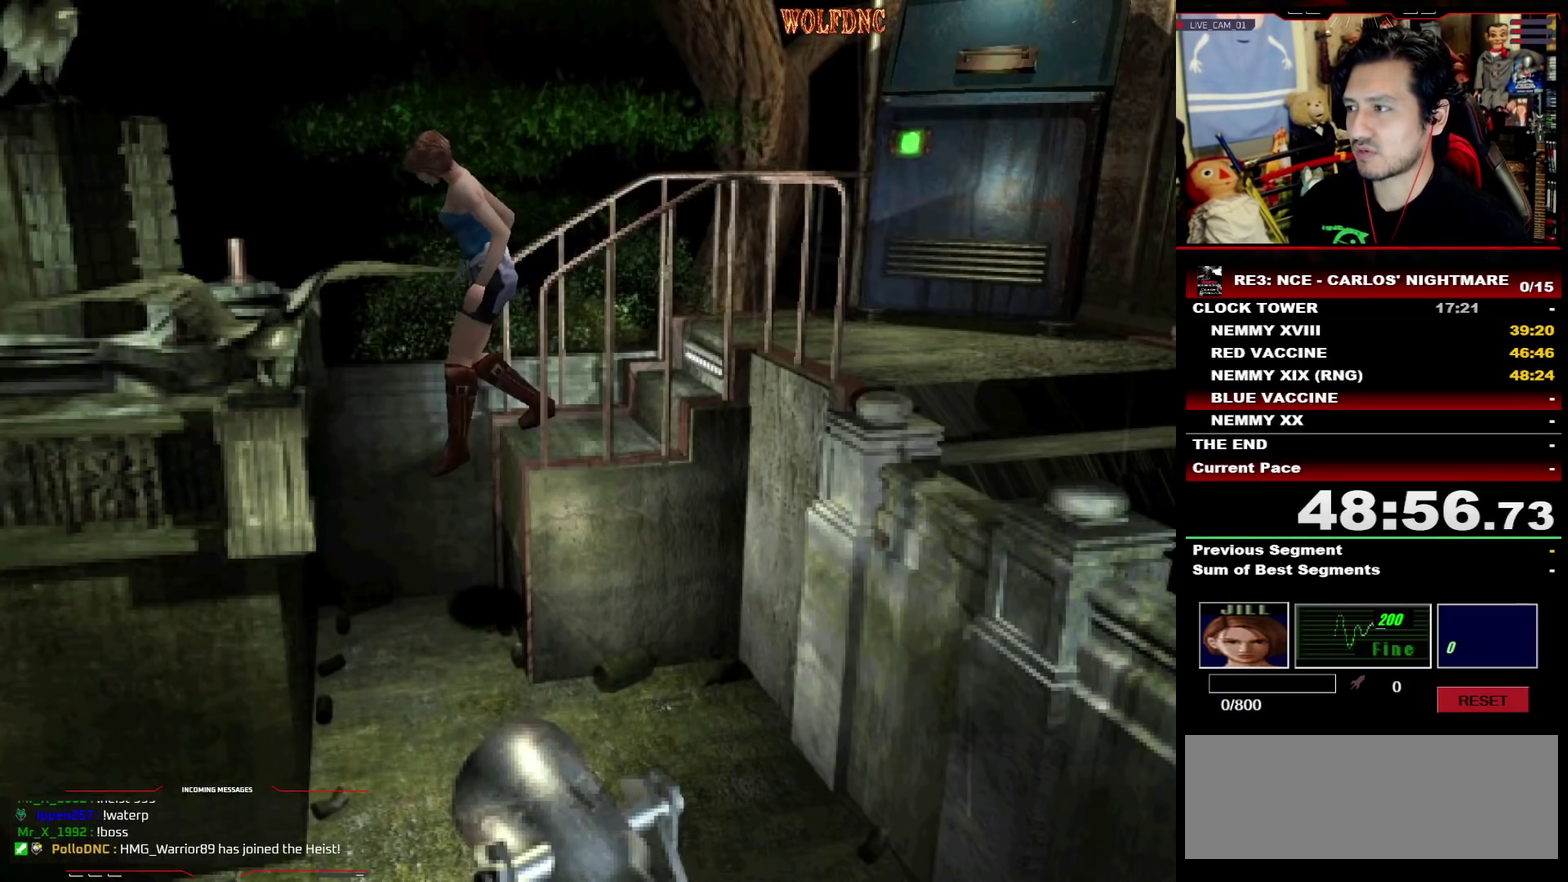
{"buttons": ["CROSS", "DPAD_LEFT"], "events": [[33, "DPAD_UP", "up"], [83, "DPAD_LEFT", "down"], [183, "CROSS", "up"], [233, "CROSS", "down"], [317, "CROSS", "up"], [367, "CROSS", "down"], [417, "CROSS", "up"], [467, "CROSS", "down"]]}
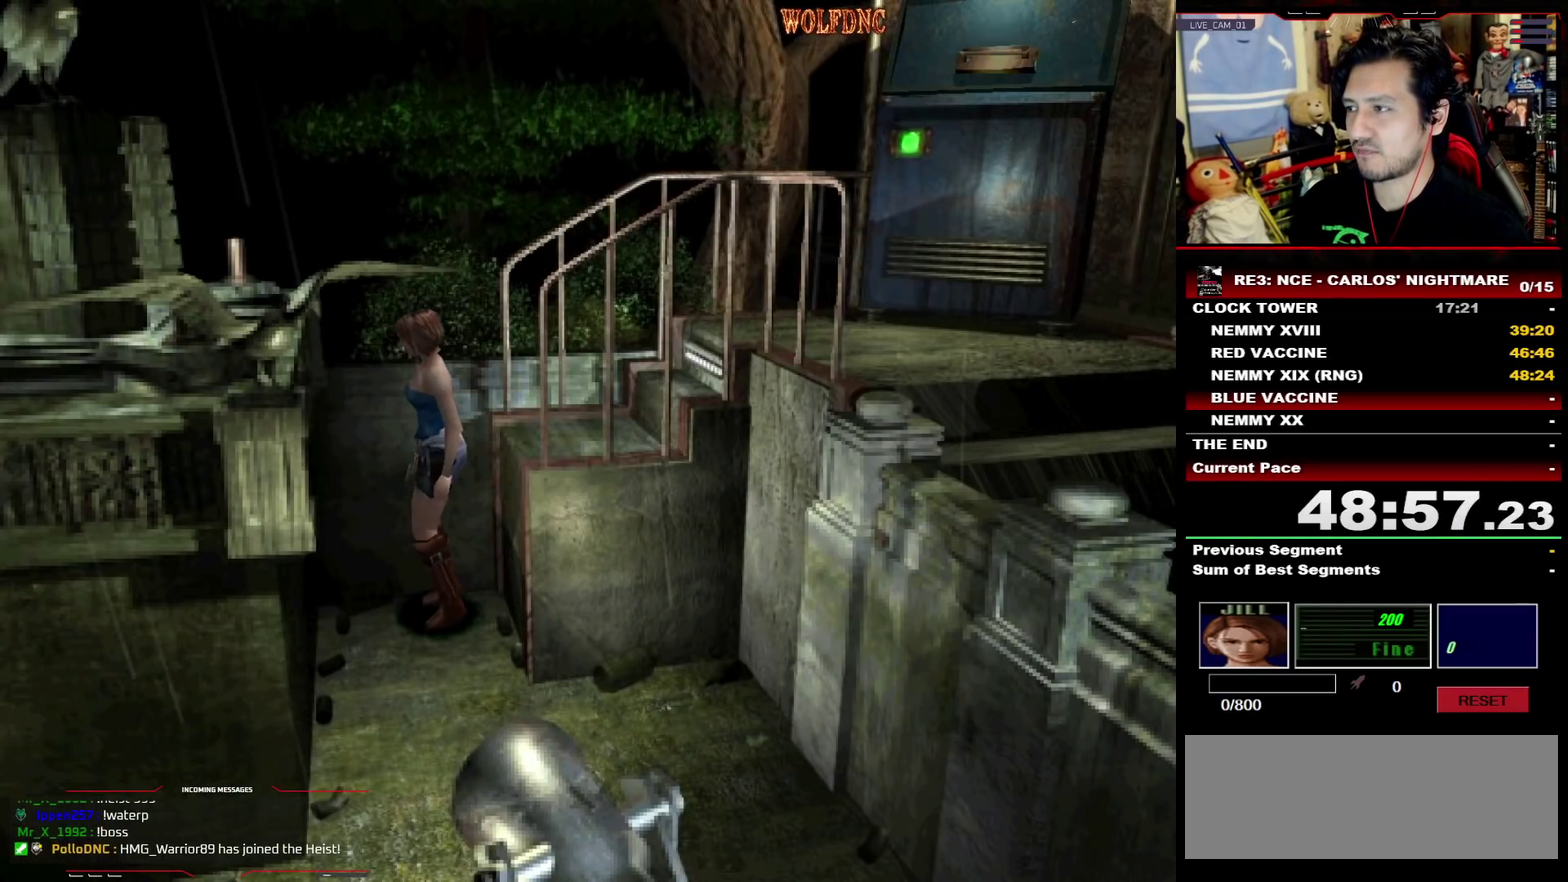
{"buttons": ["DPAD_LEFT"], "events": [[100, "CROSS", "up"]]}
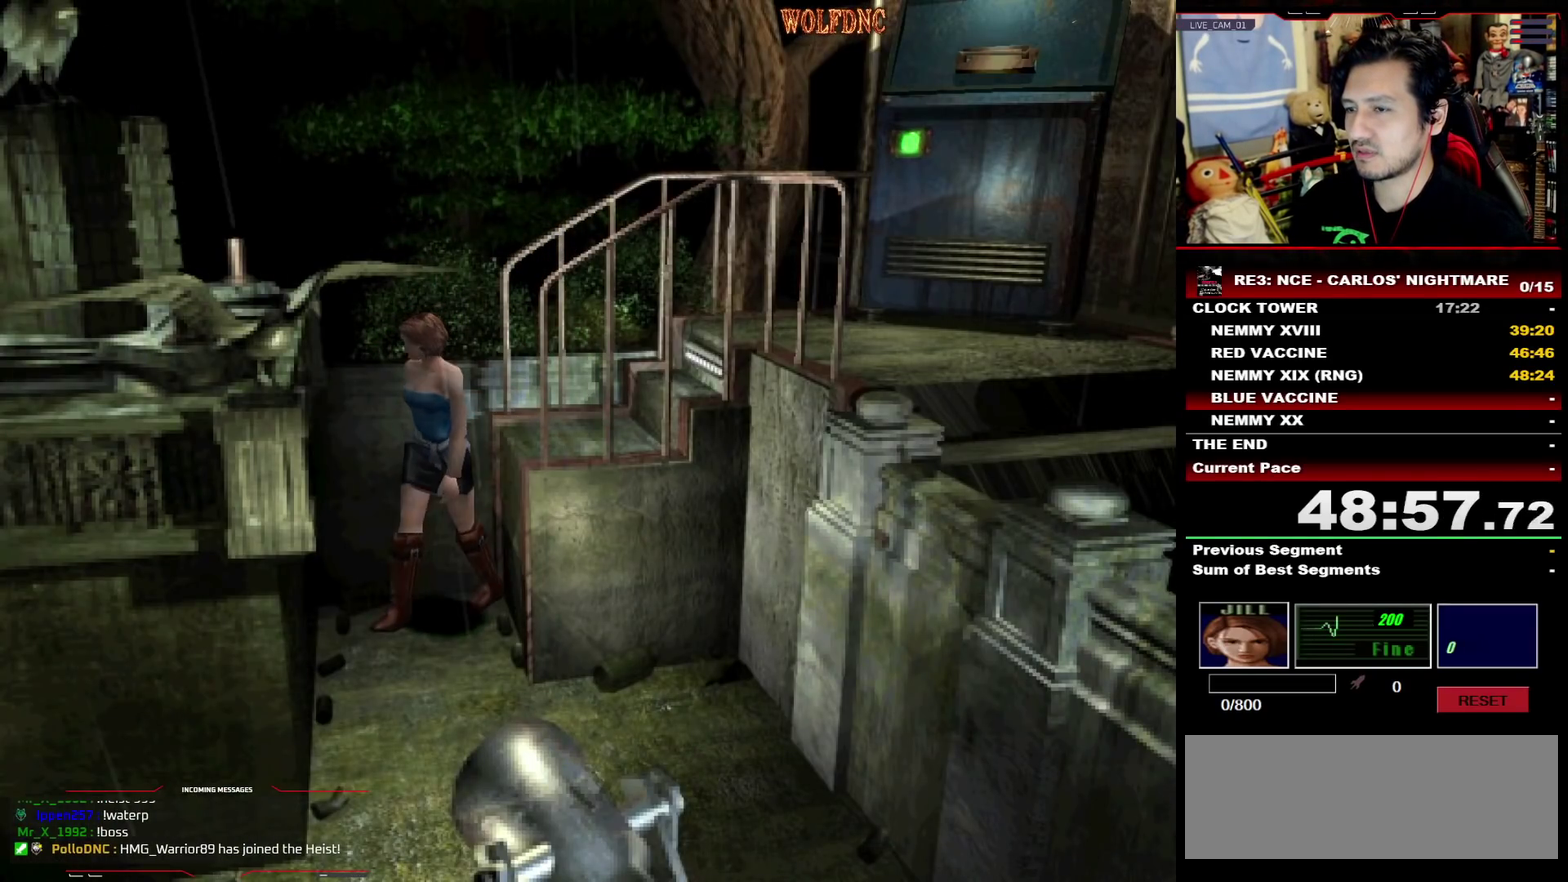
{"buttons": ["SQUARE", "DPAD_UP", "DPAD_RIGHT"], "events": [[67, "DPAD_UP", "down"], [67, "SQUARE", "down"], [267, "DPAD_LEFT", "up"], [400, "DPAD_RIGHT", "down"]]}
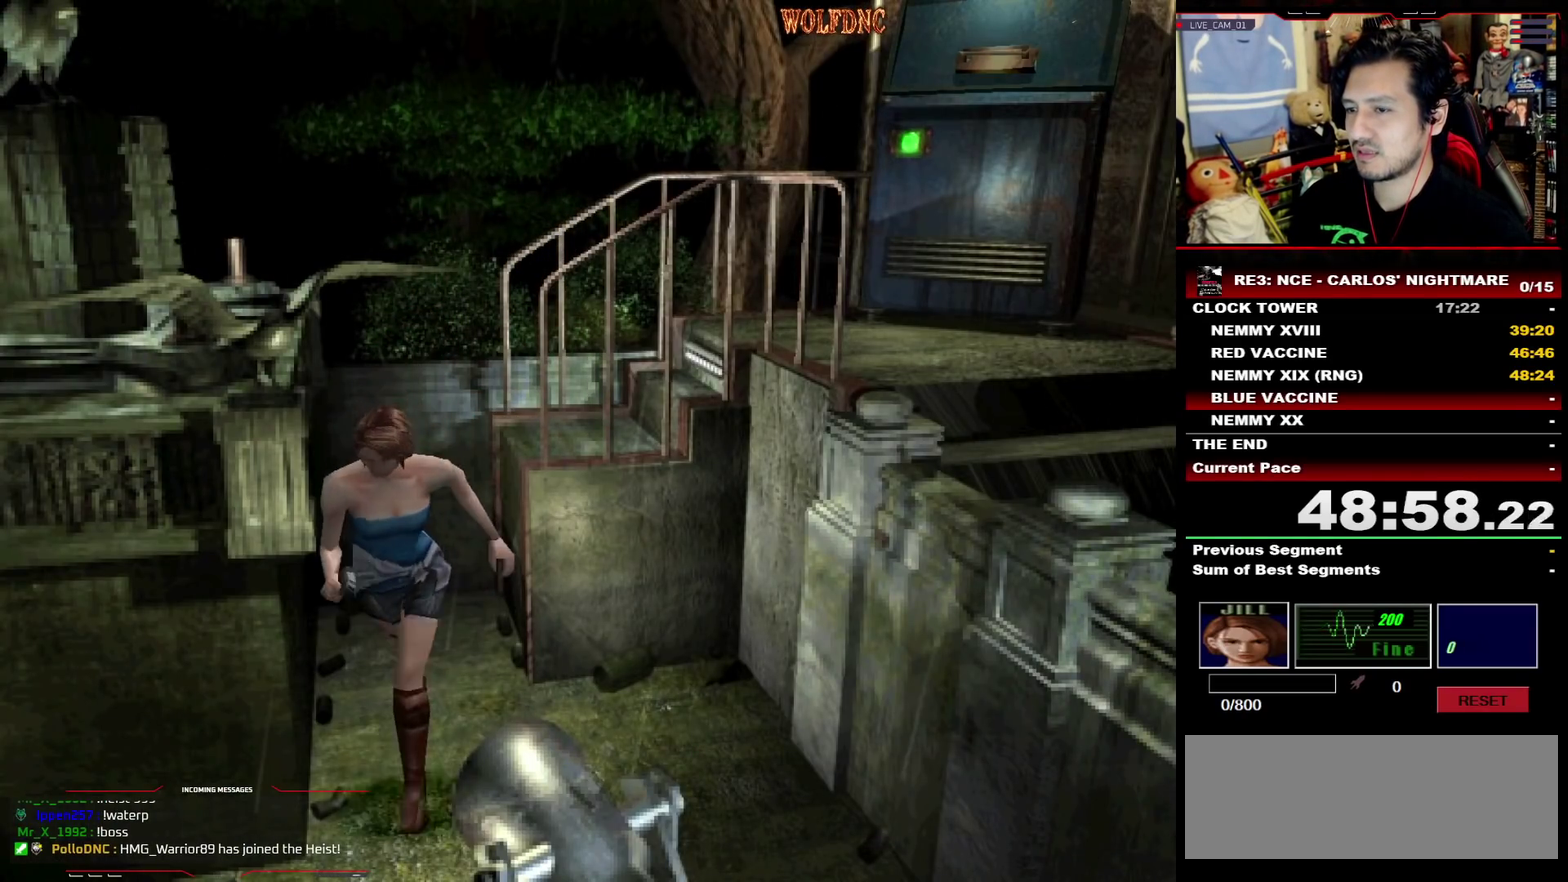
{"buttons": ["SQUARE", "DPAD_UP", "DPAD_RIGHT"], "events": [[33, "DPAD_RIGHT", "up"], [83, "DPAD_RIGHT", "down"]]}
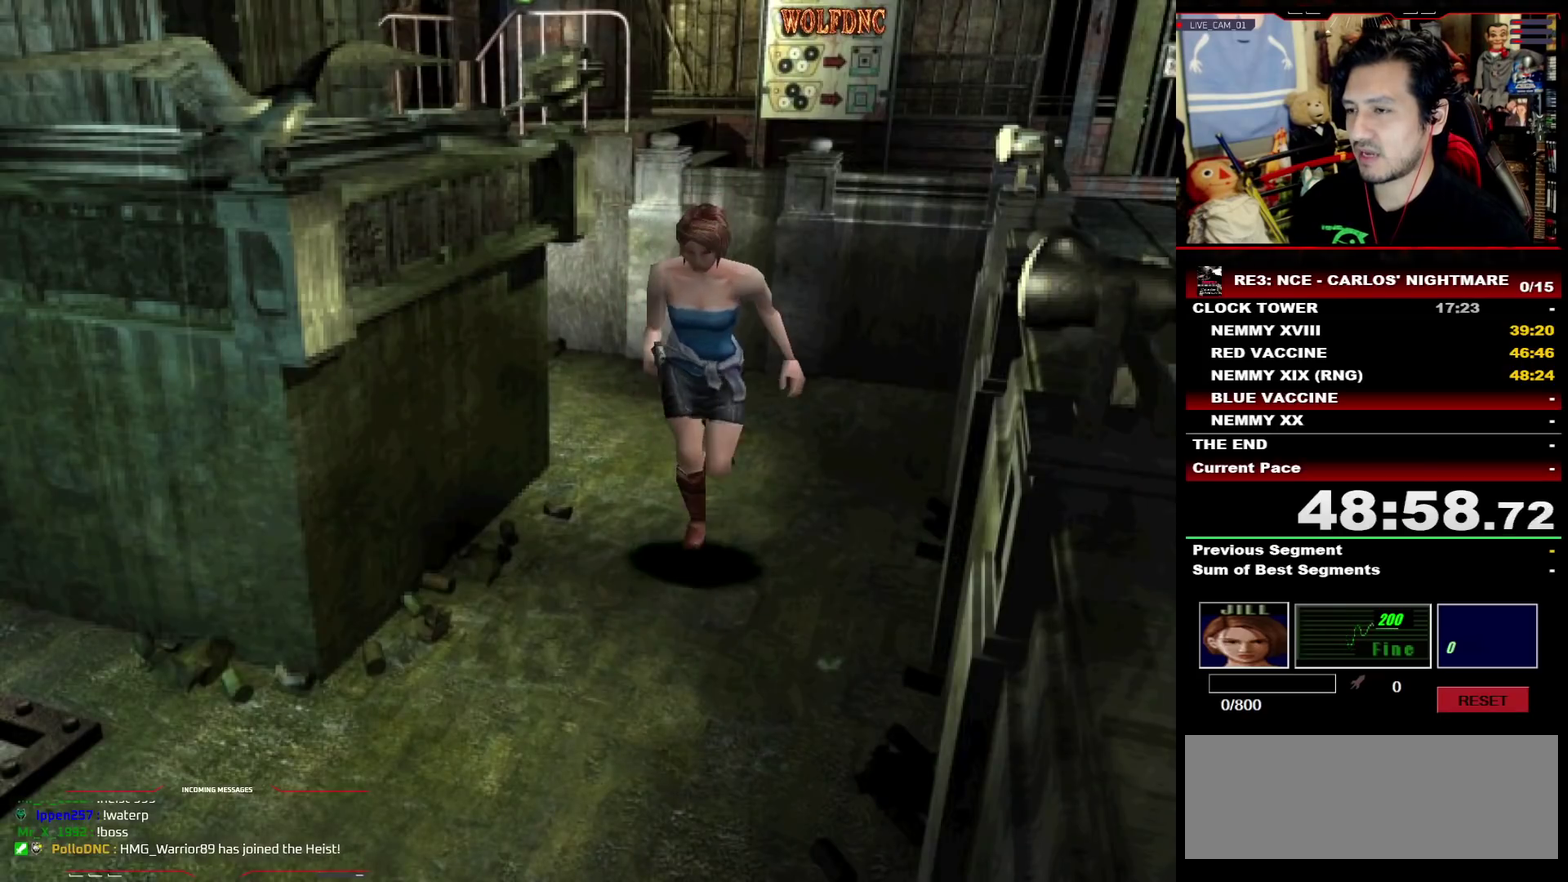
{"buttons": ["SQUARE", "DPAD_UP"], "events": [[200, "DPAD_RIGHT", "up"], [333, "DPAD_RIGHT", "down"], [483, "DPAD_RIGHT", "up"]]}
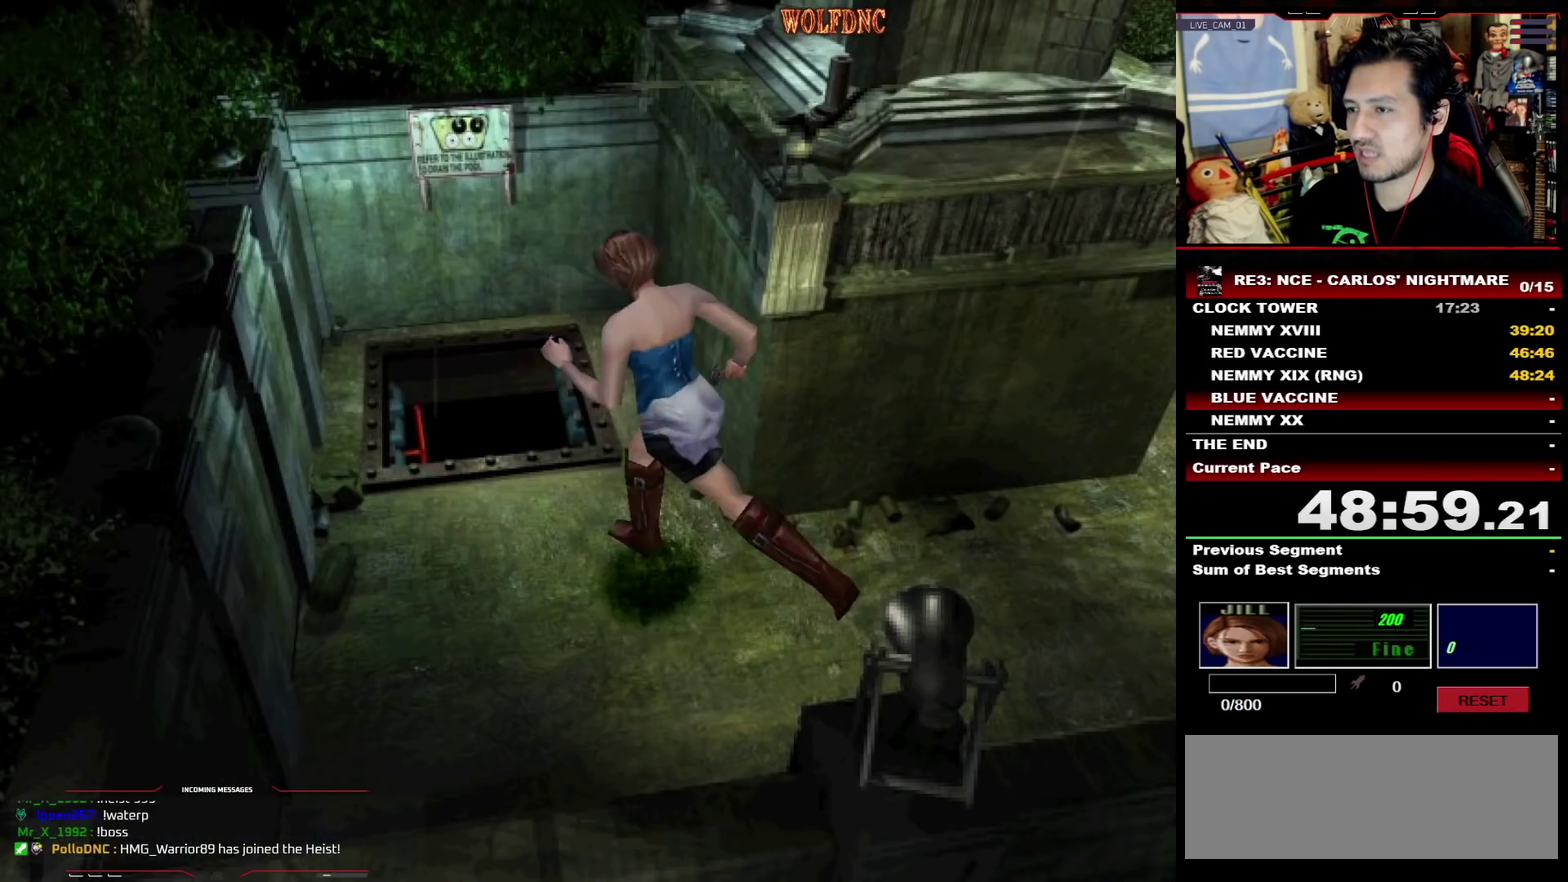
{"buttons": ["CROSS"], "events": [[67, "DPAD_RIGHT", "down"], [117, "DPAD_RIGHT", "up"], [167, "CROSS", "down"], [217, "CROSS", "up"], [267, "SQUARE", "up"], [300, "CROSS", "down"], [300, "DPAD_UP", "up"], [350, "CROSS", "up"], [500, "CROSS", "down"]]}
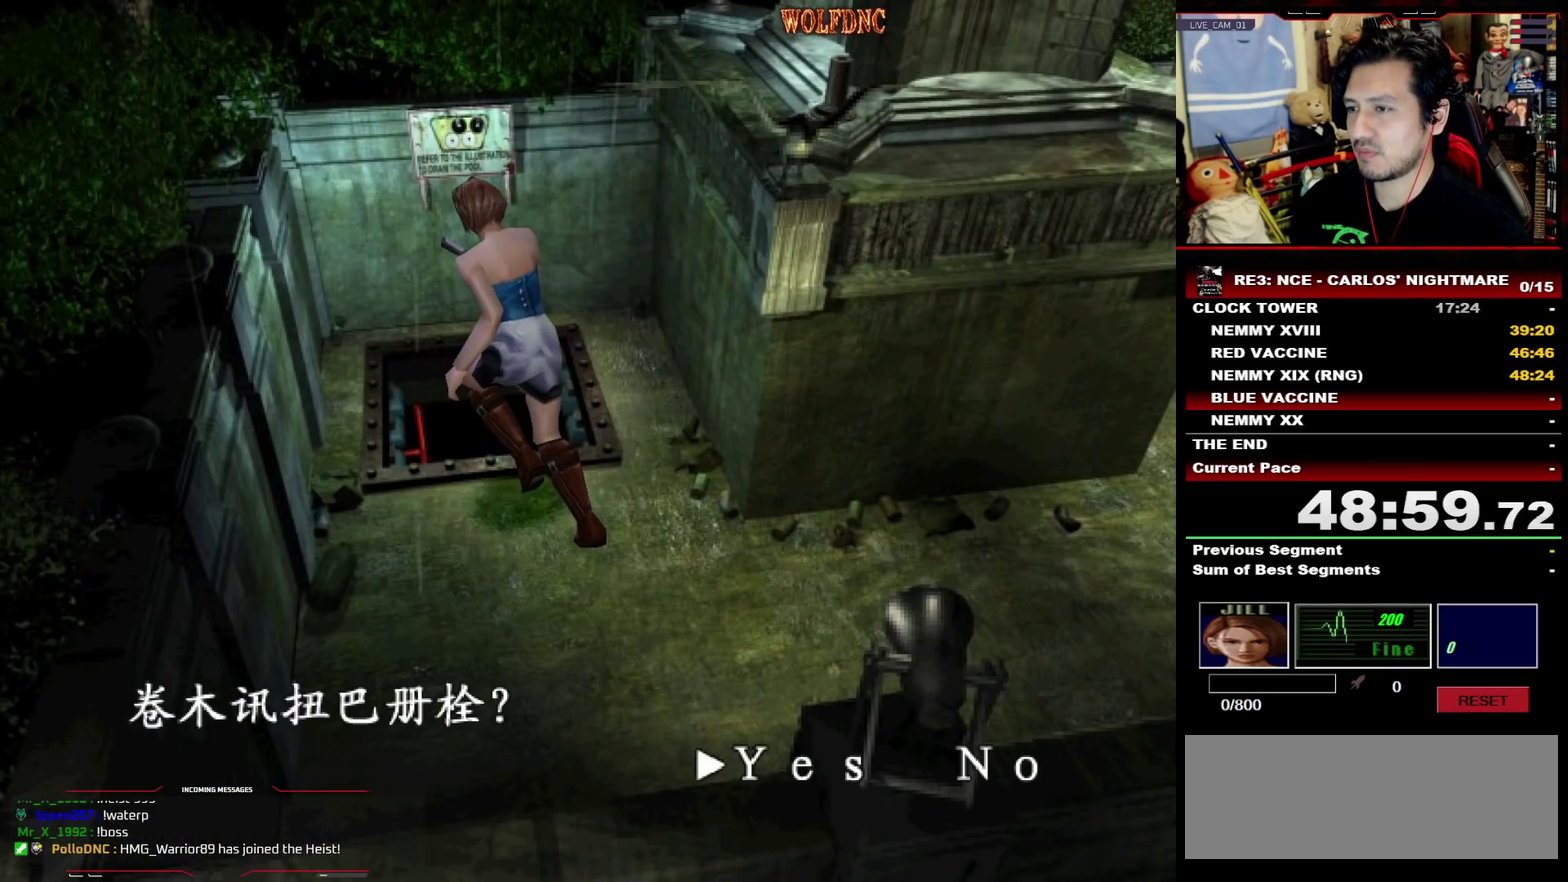
{"buttons": ["DPAD_UP"], "events": [[83, "CROSS", "up"], [133, "CROSS", "down"], [183, "CROSS", "up"], [233, "CROSS", "down"], [367, "CROSS", "up"], [467, "DPAD_UP", "down"]]}
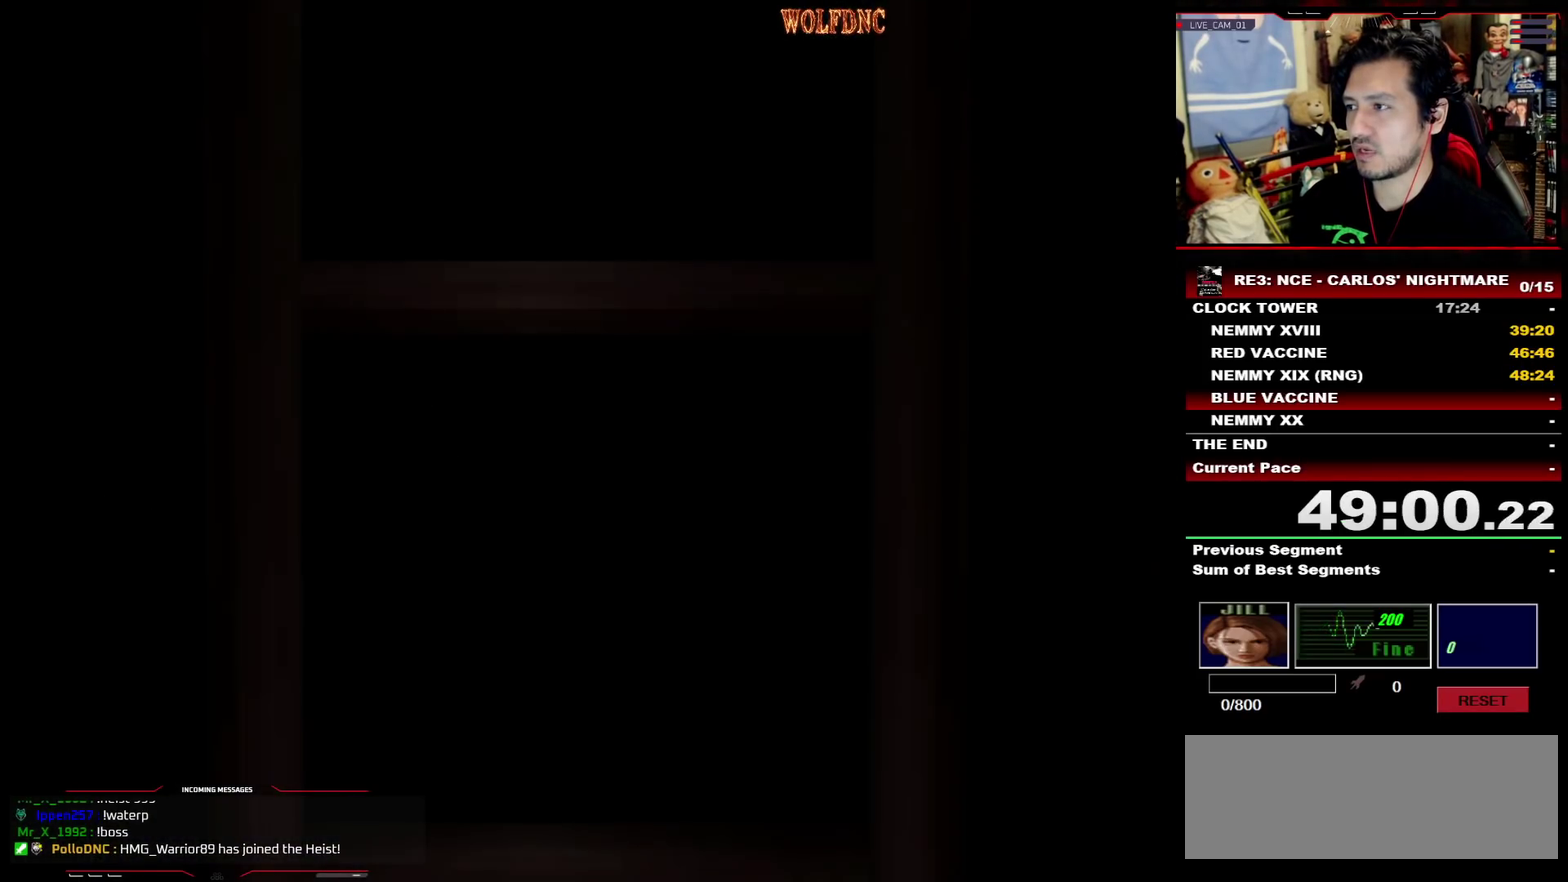
{"buttons": ["SQUARE", "DPAD_UP"], "events": [[17, "SQUARE", "down"]]}
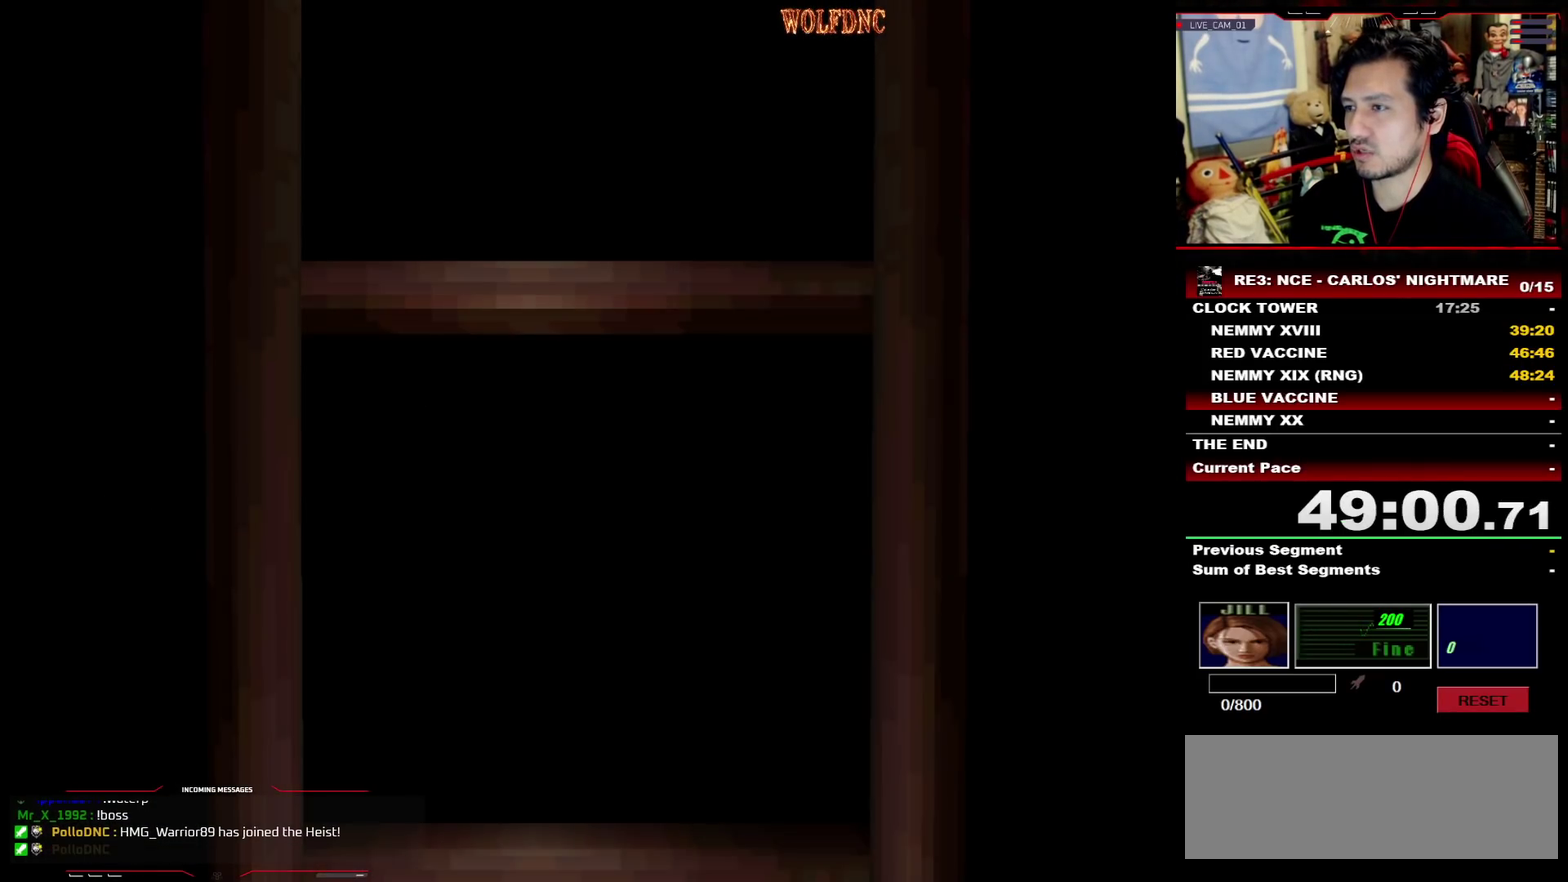
{"buttons": ["SQUARE", "DPAD_UP"], "events": []}
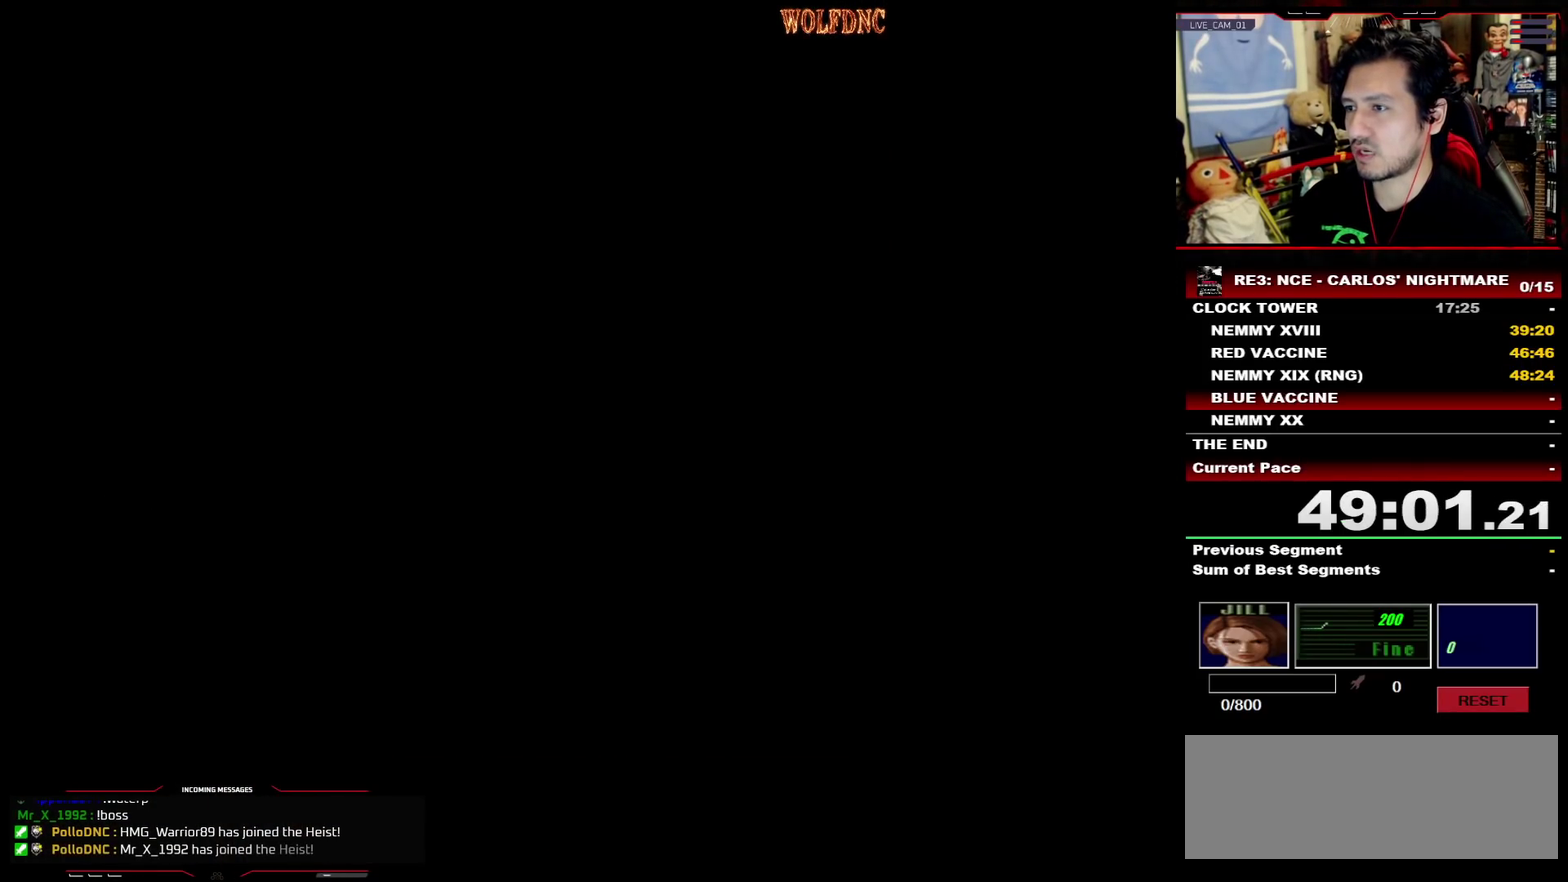
{"buttons": ["SQUARE", "DPAD_UP"], "events": []}
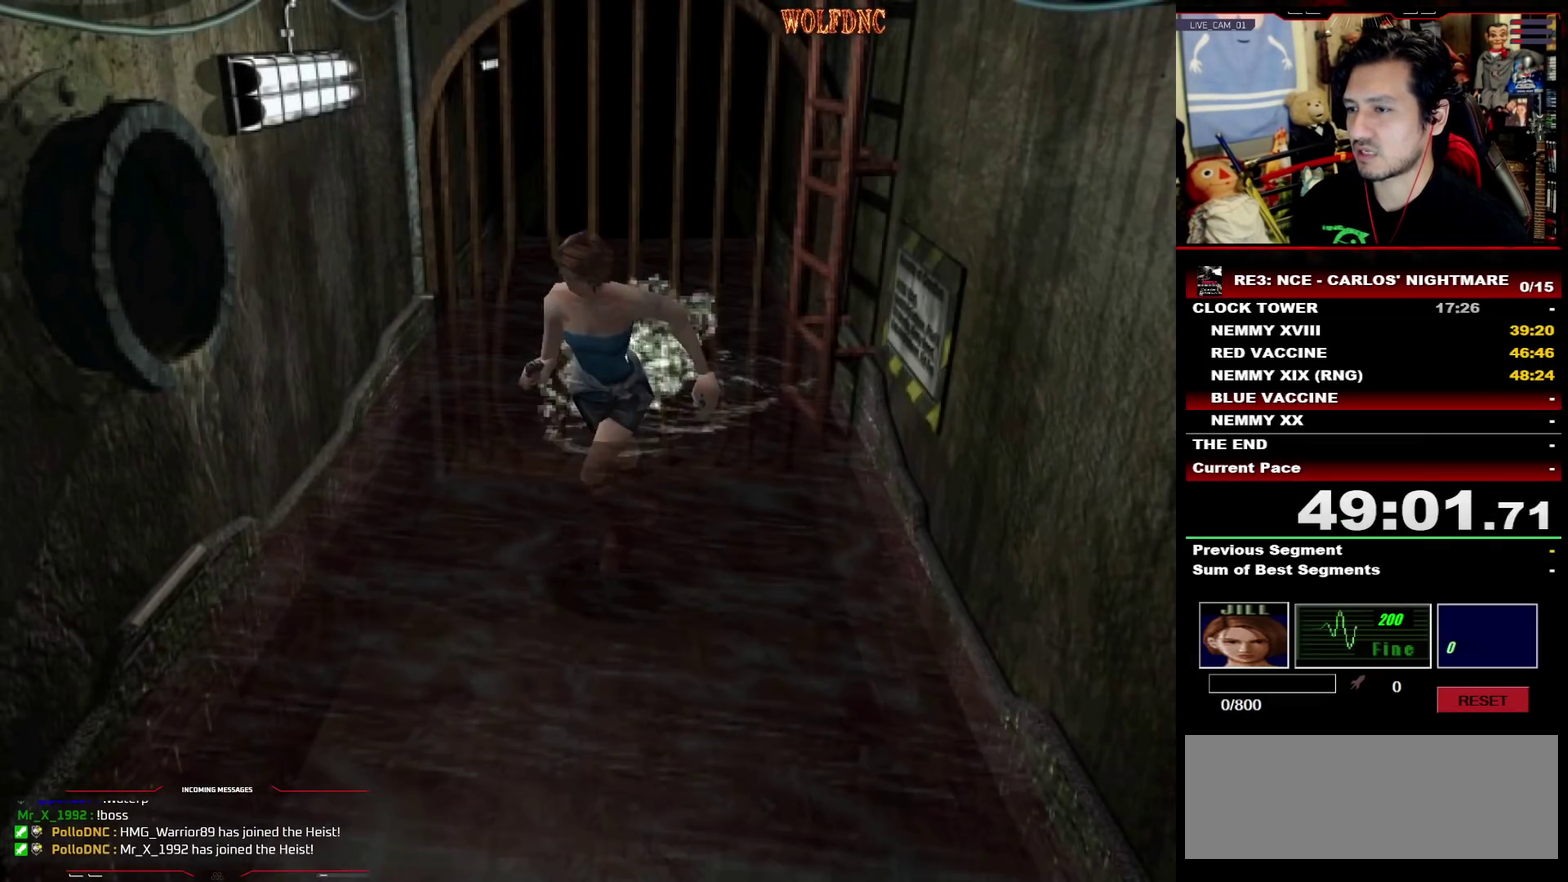
{"buttons": ["SQUARE", "DPAD_UP"], "events": [[100, "DPAD_LEFT", "down"], [250, "DPAD_LEFT", "up"]]}
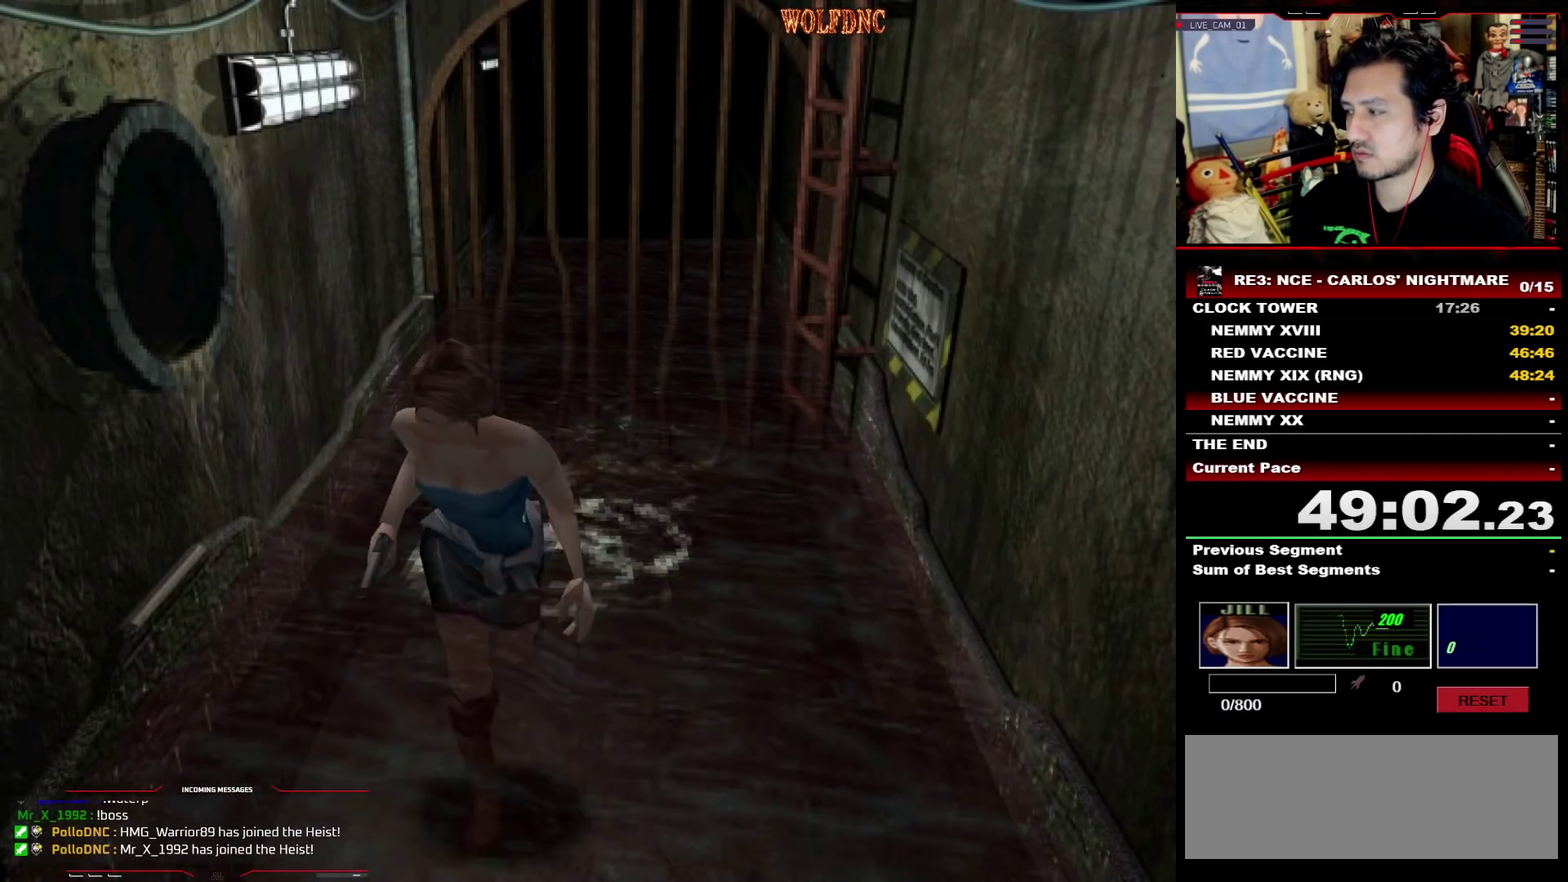
{"buttons": ["SQUARE", "DPAD_UP"], "events": []}
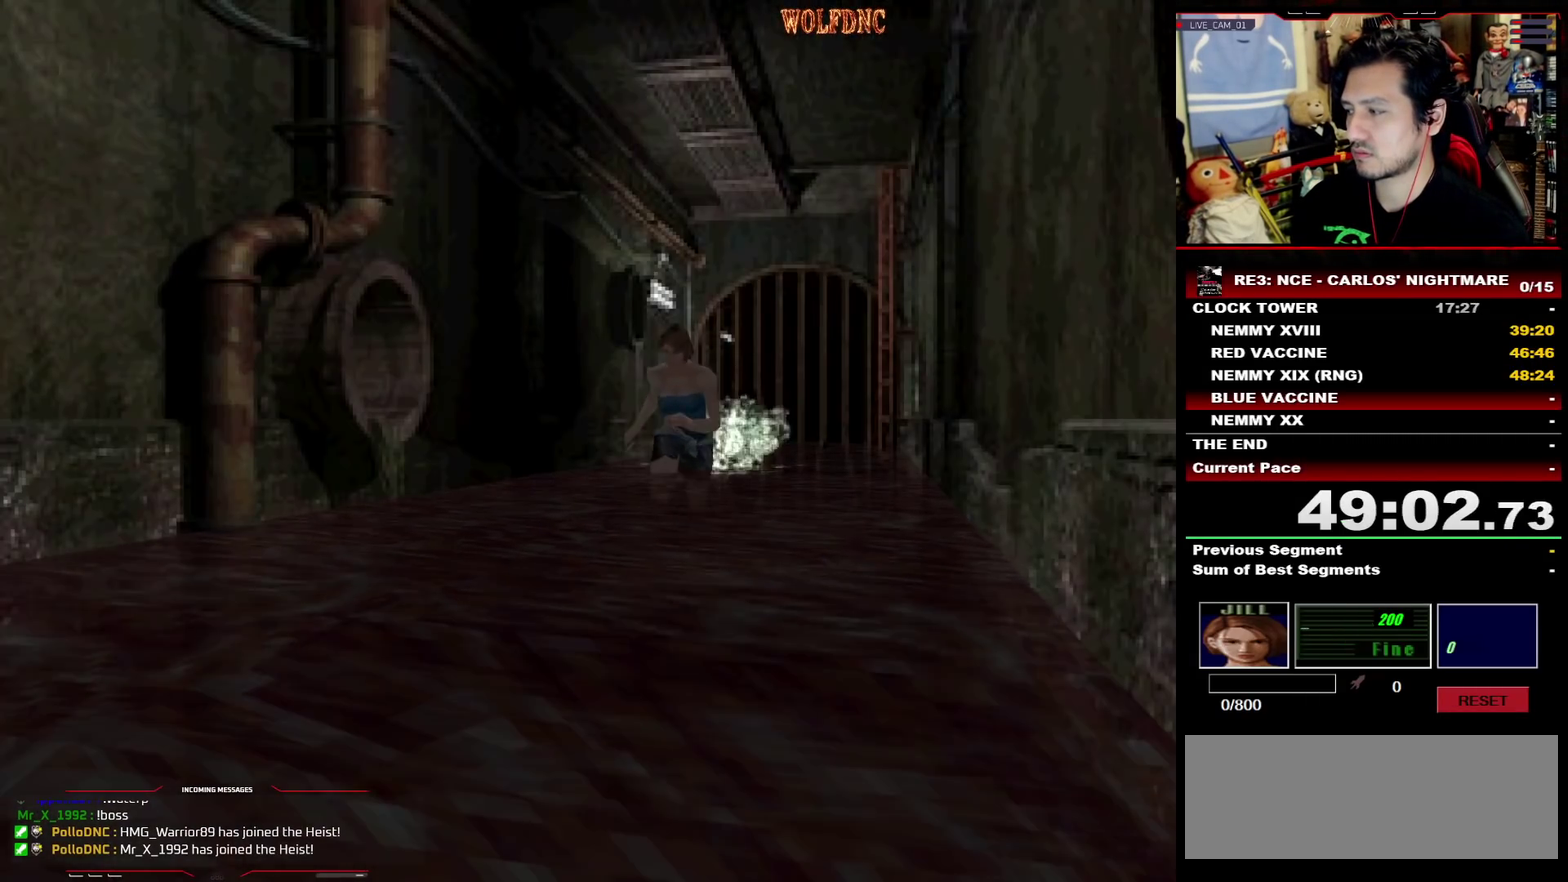
{"buttons": ["SQUARE", "DPAD_UP"], "events": []}
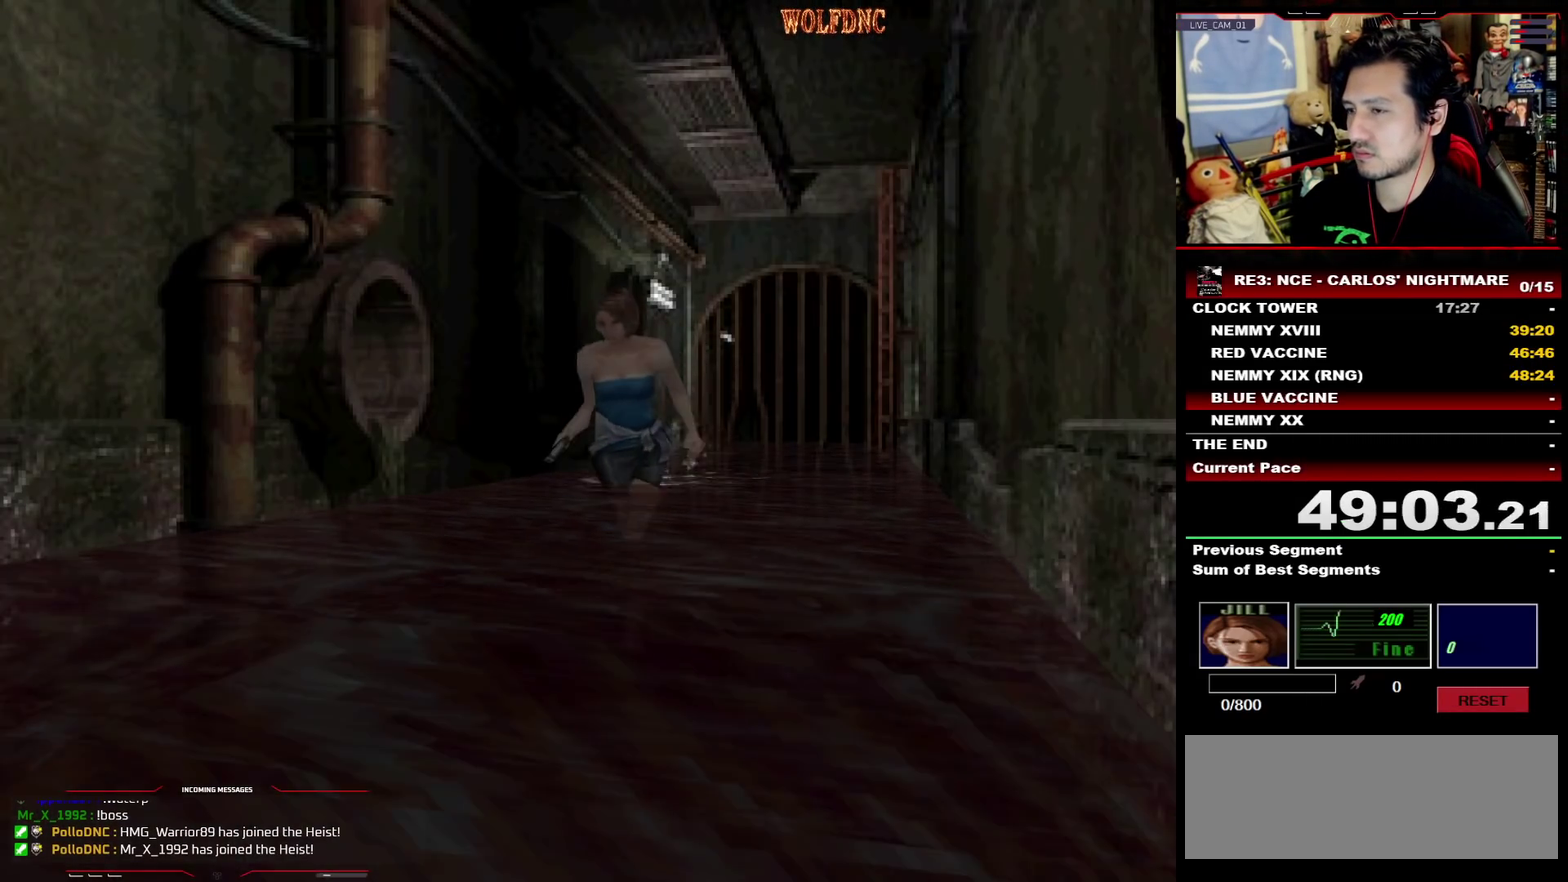
{"buttons": ["SQUARE", "DPAD_UP"], "events": []}
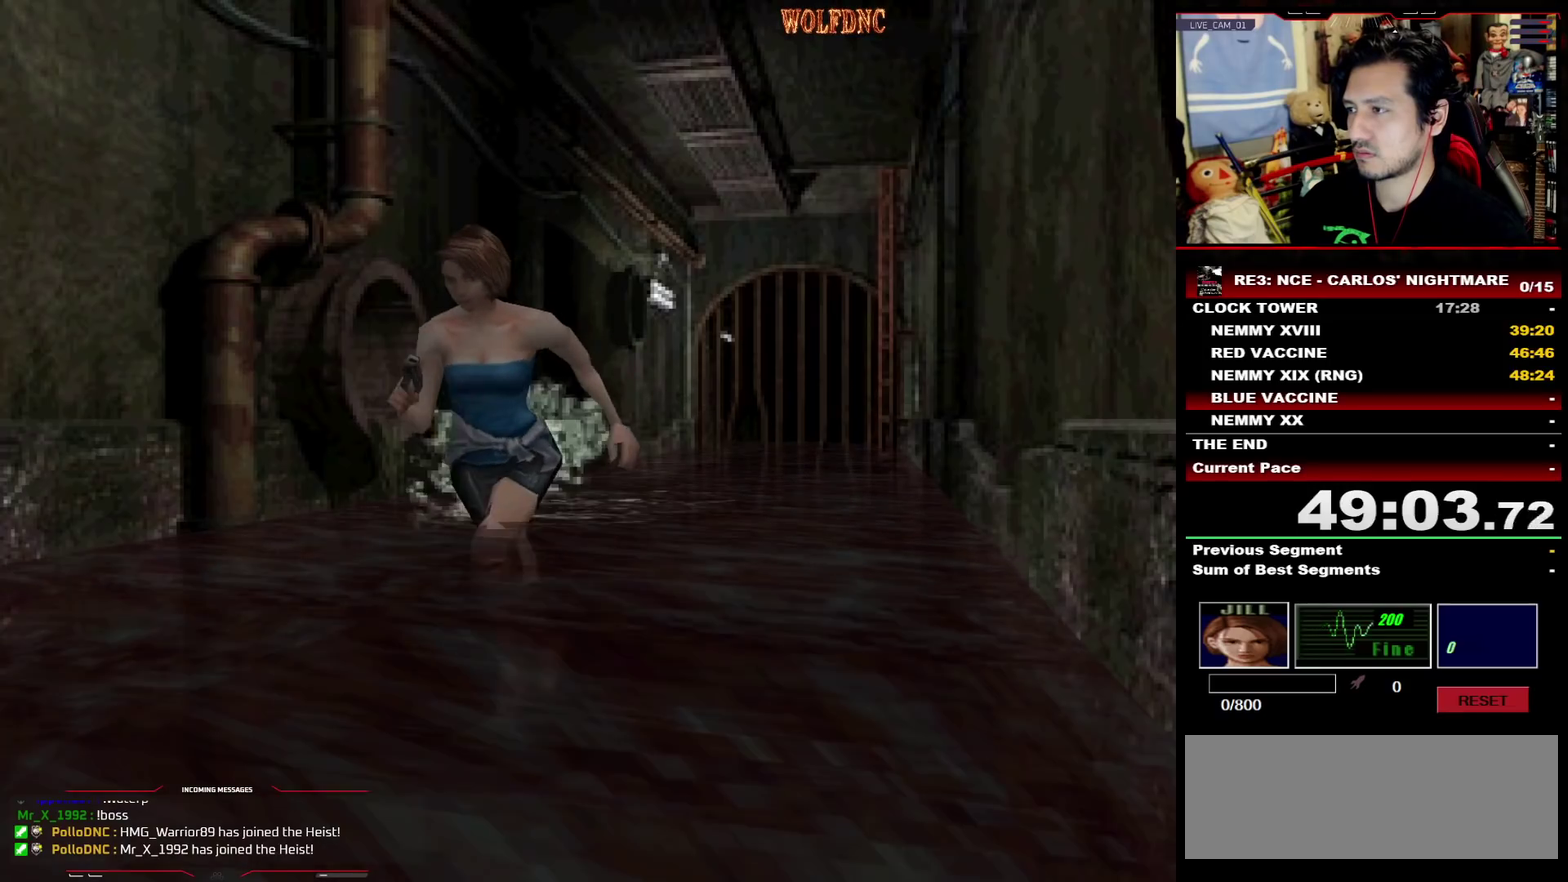
{"buttons": ["SQUARE", "DPAD_UP"], "events": []}
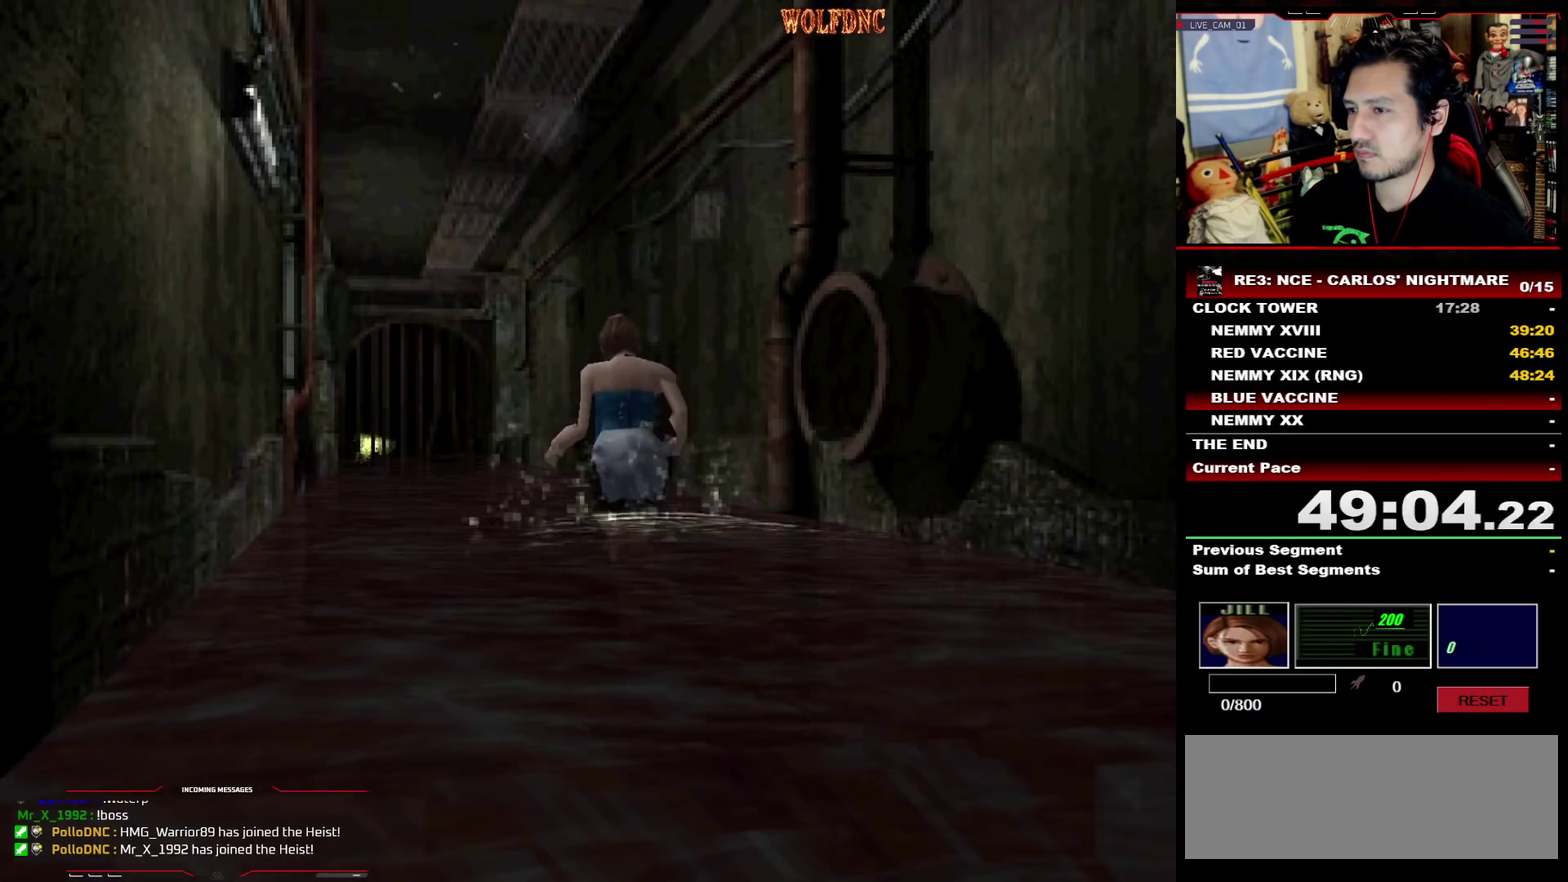
{"buttons": ["SQUARE", "DPAD_UP"], "events": []}
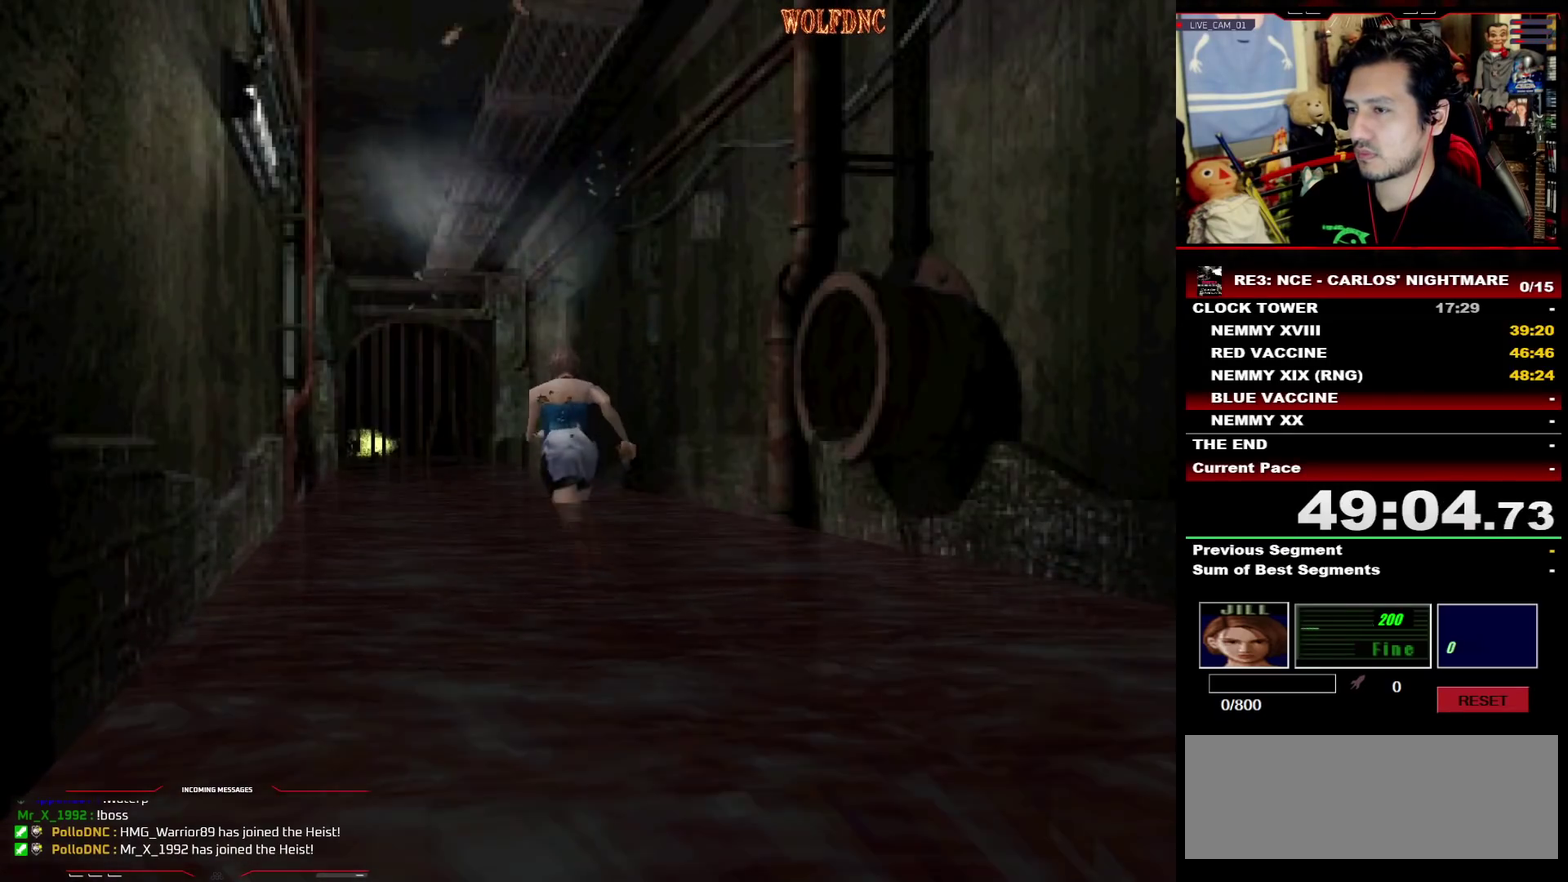
{"buttons": ["SQUARE", "DPAD_UP"], "events": []}
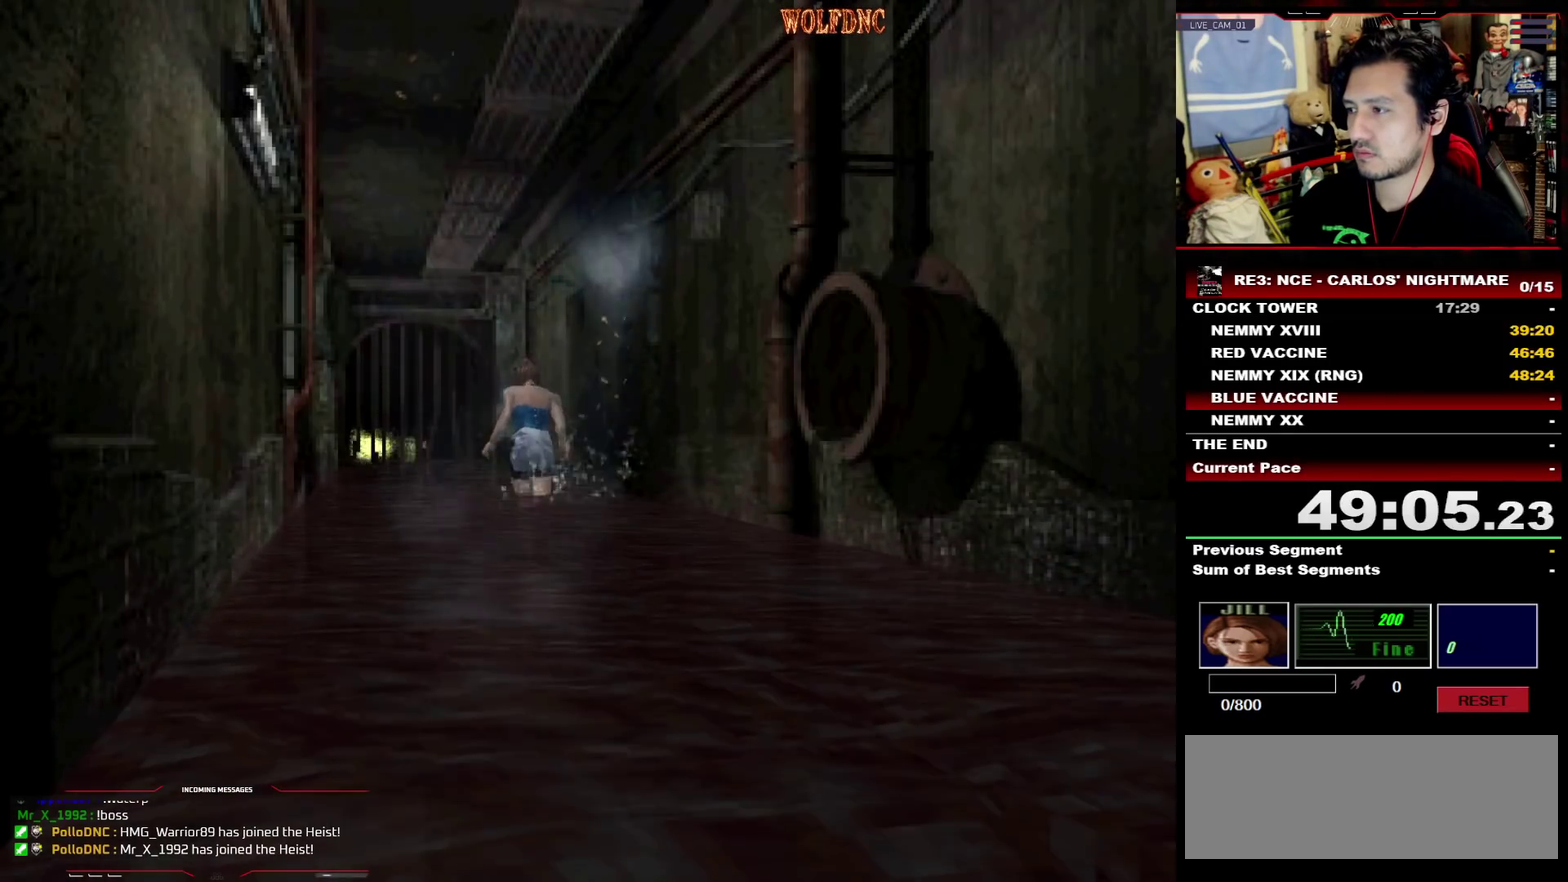
{"buttons": ["SQUARE", "DPAD_UP"], "events": []}
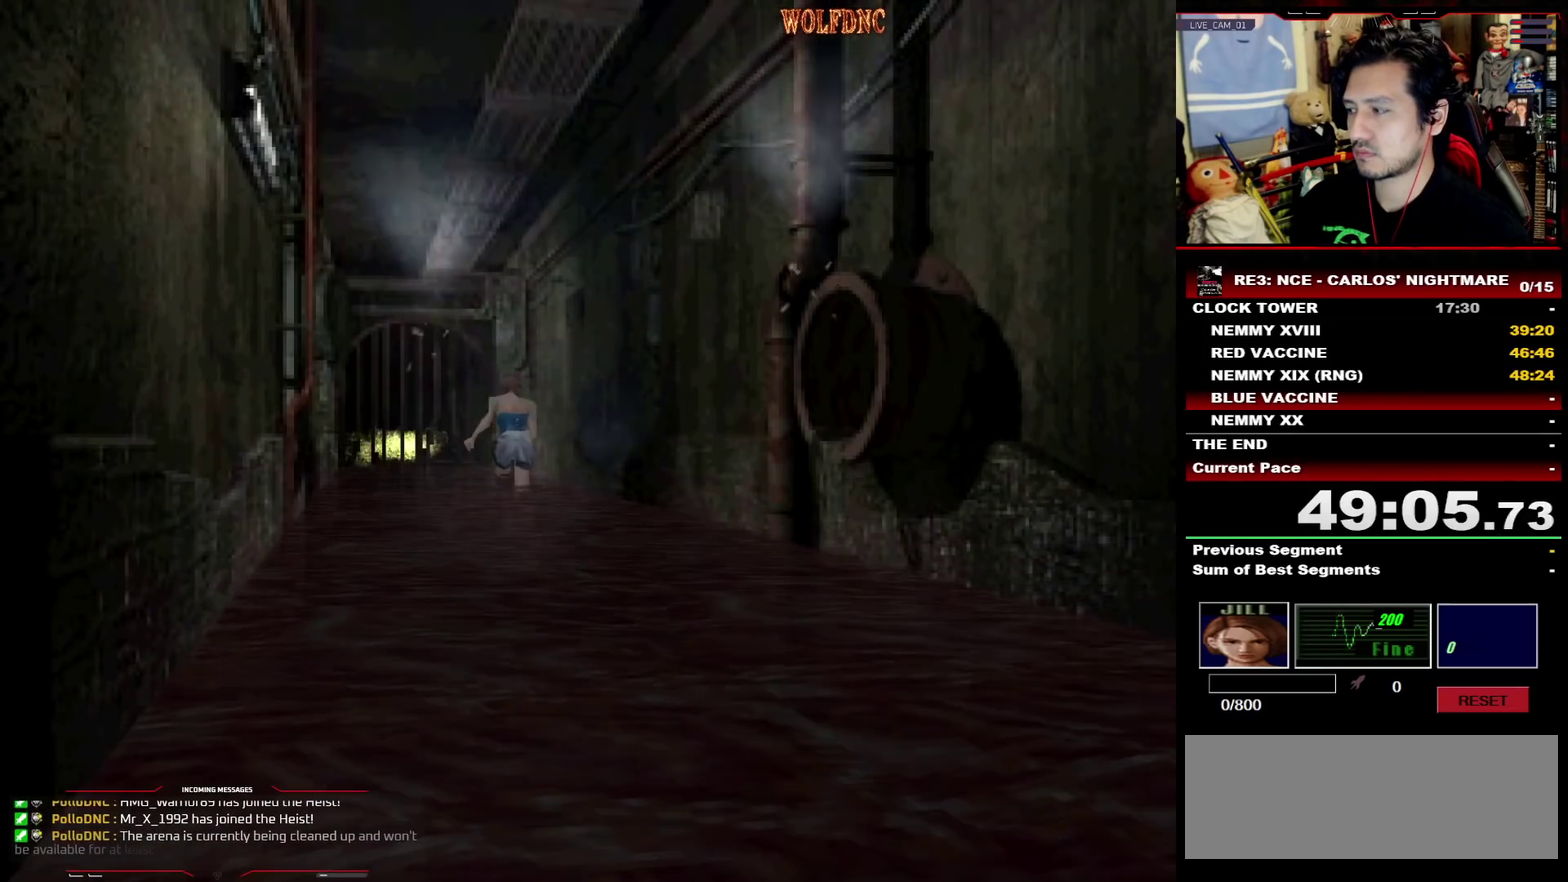
{"buttons": ["CROSS", "SQUARE", "DPAD_UP"], "events": [[467, "CROSS", "down"]]}
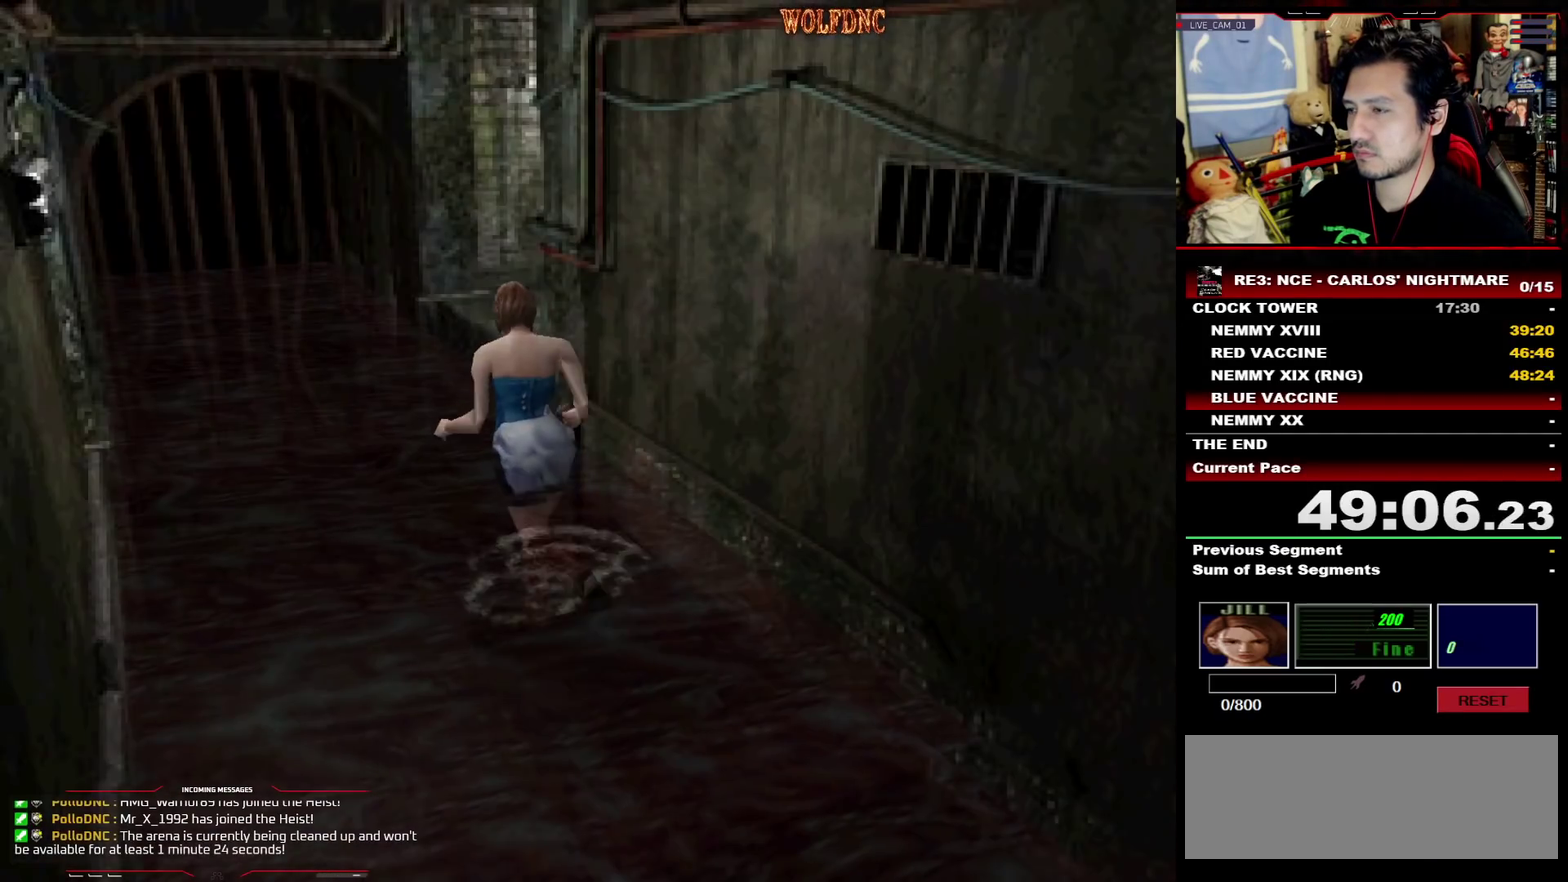
{"buttons": ["SQUARE", "DPAD_UP", "DPAD_RIGHT"], "events": [[50, "CROSS", "up"], [150, "DPAD_RIGHT", "down"], [250, "DPAD_RIGHT", "up"], [433, "DPAD_RIGHT", "down"]]}
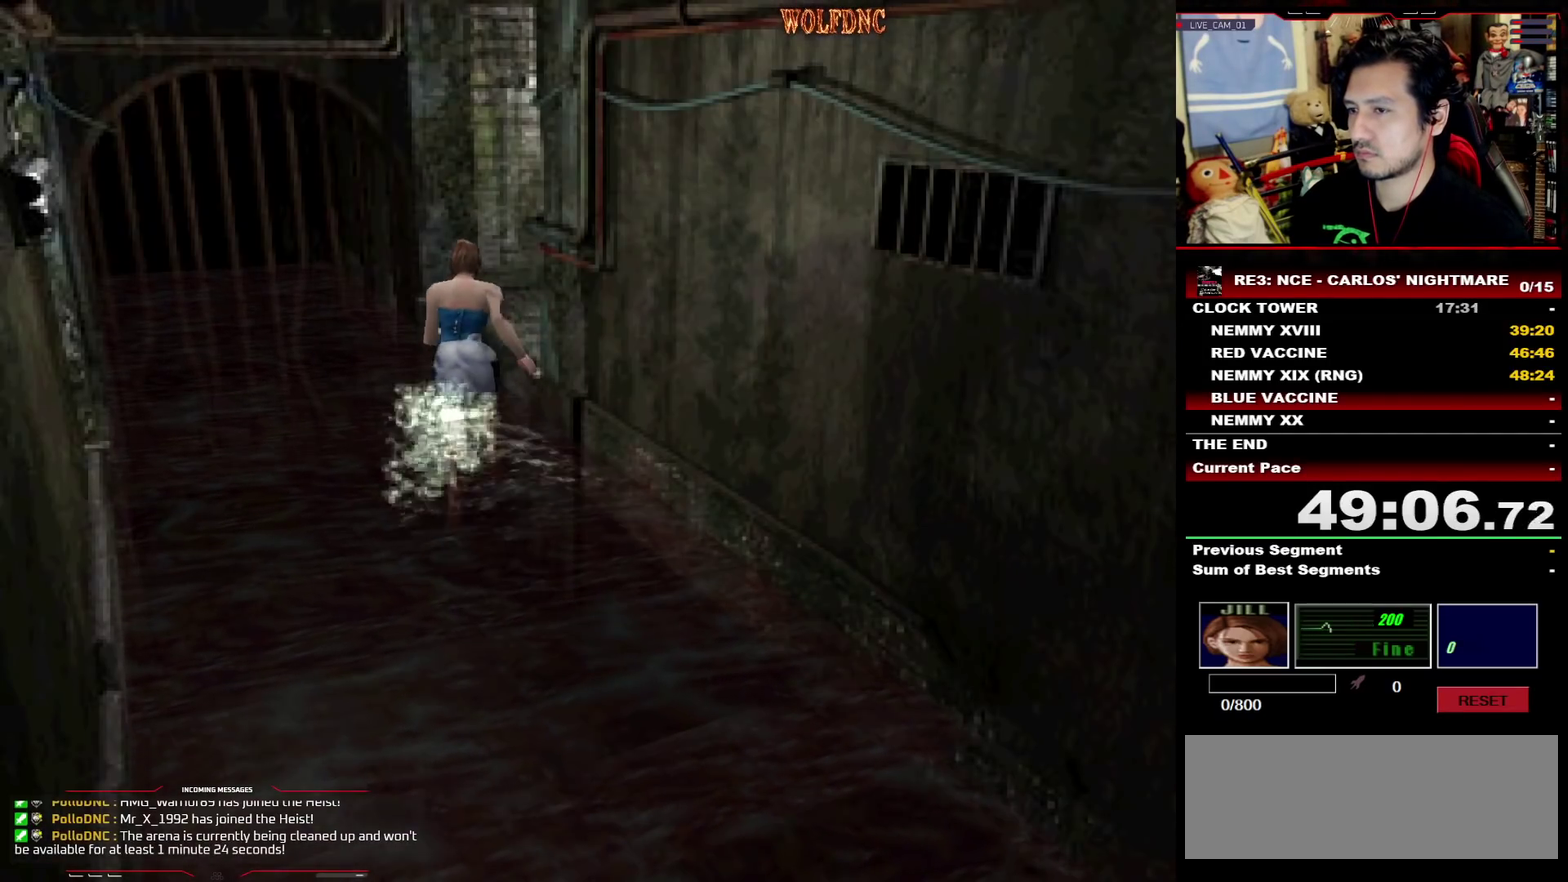
{"buttons": ["CROSS", "SQUARE", "DPAD_UP"], "events": [[67, "CROSS", "down"], [167, "CROSS", "up"], [217, "CROSS", "down"], [350, "DPAD_RIGHT", "up"]]}
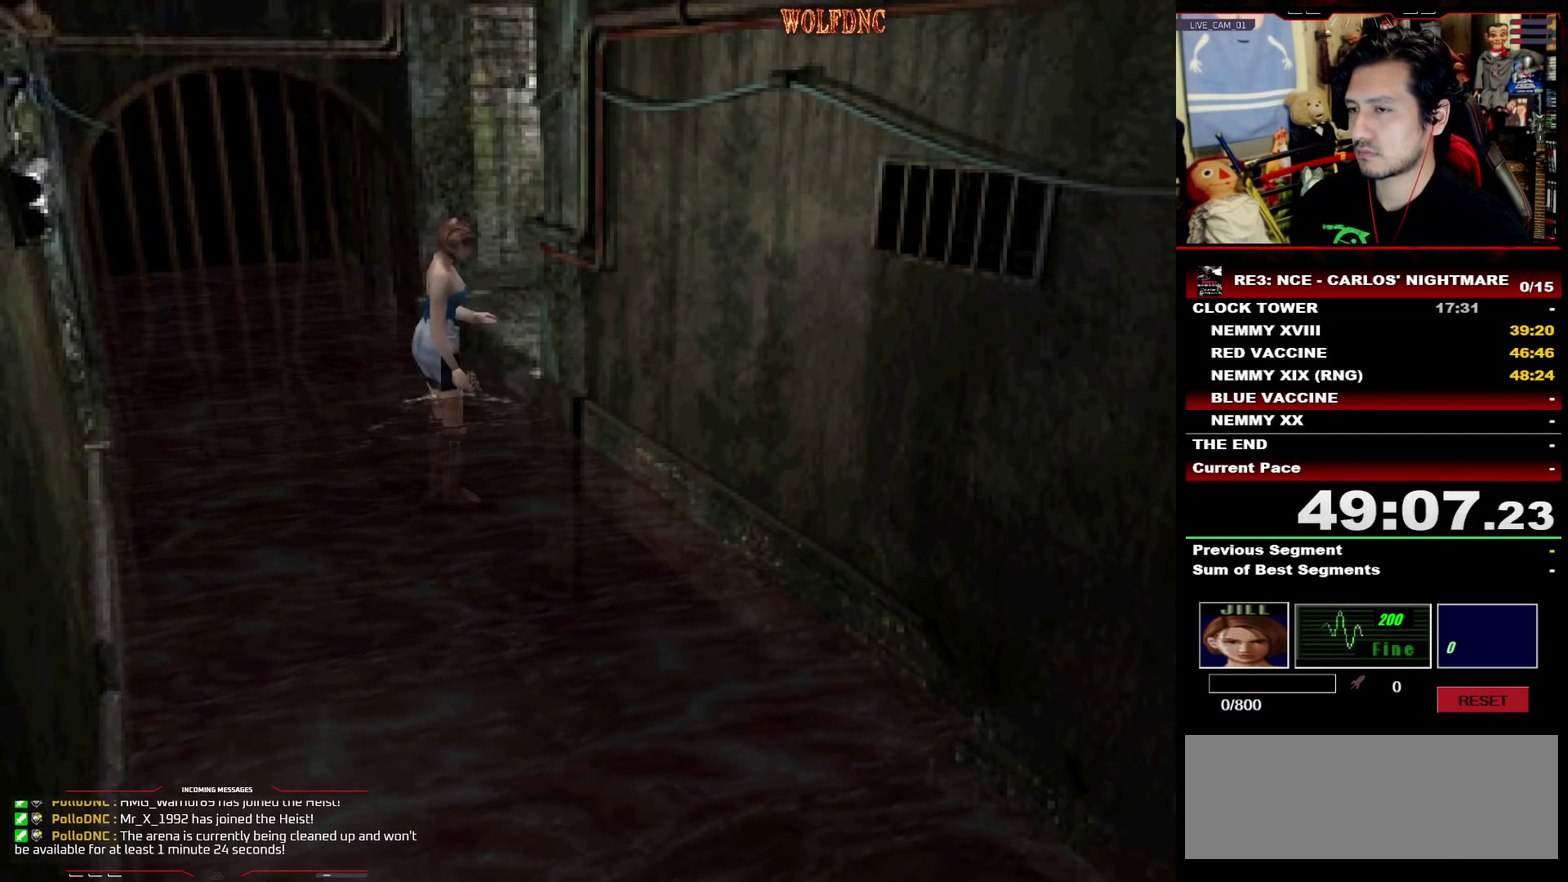
{"buttons": ["CROSS", "SQUARE", "DPAD_UP"], "events": [[183, "CROSS", "up"], [233, "CROSS", "down"]]}
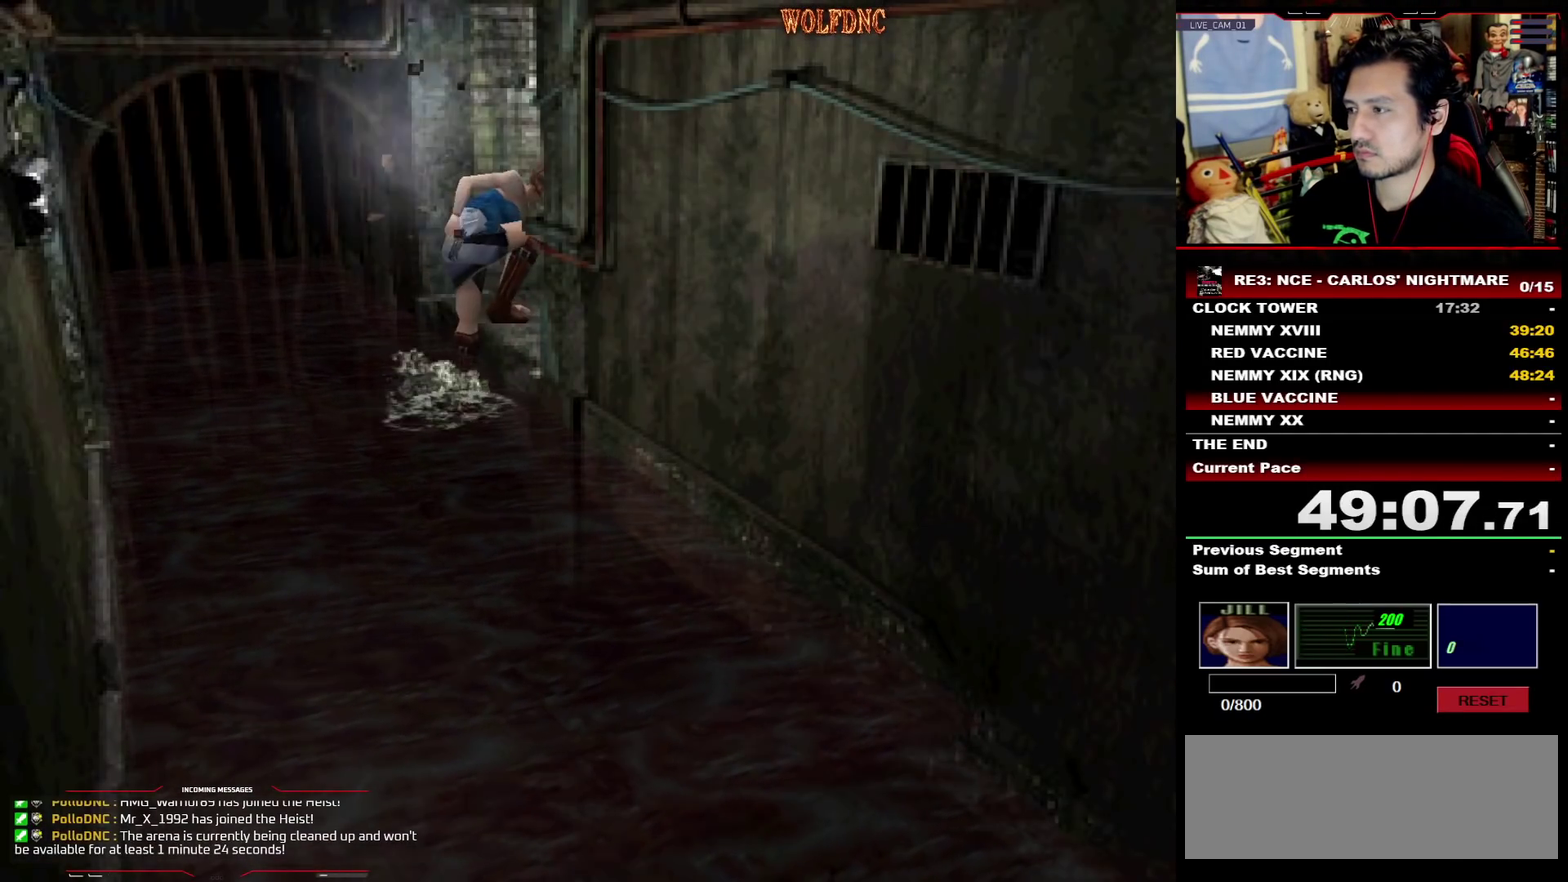
{"buttons": ["CROSS", "SQUARE", "DPAD_UP"], "events": []}
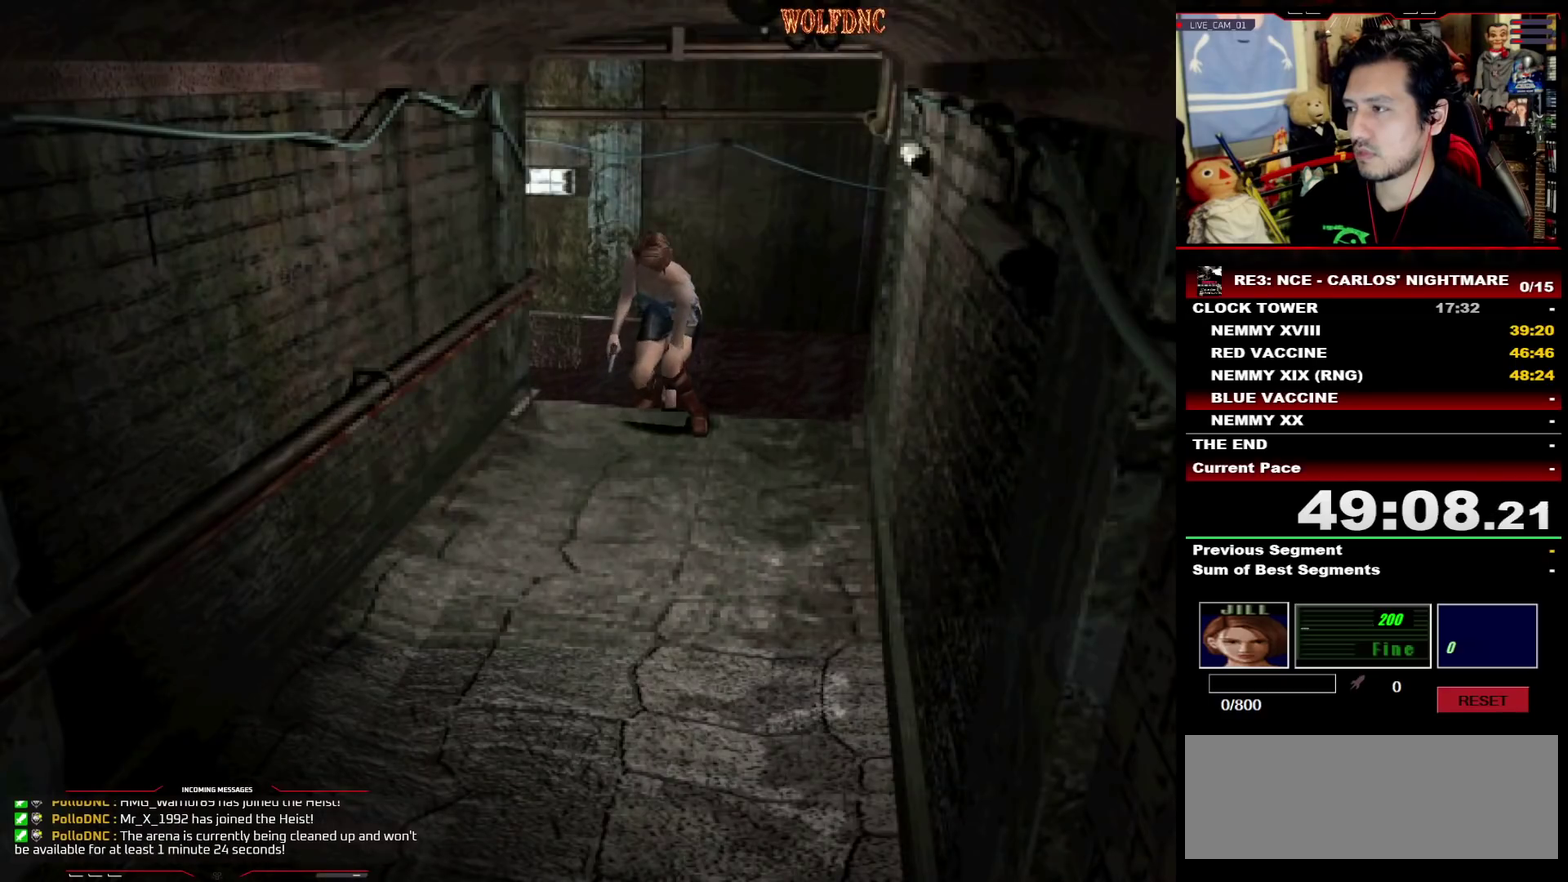
{"buttons": ["SQUARE", "DPAD_UP"], "events": [[400, "CROSS", "up"]]}
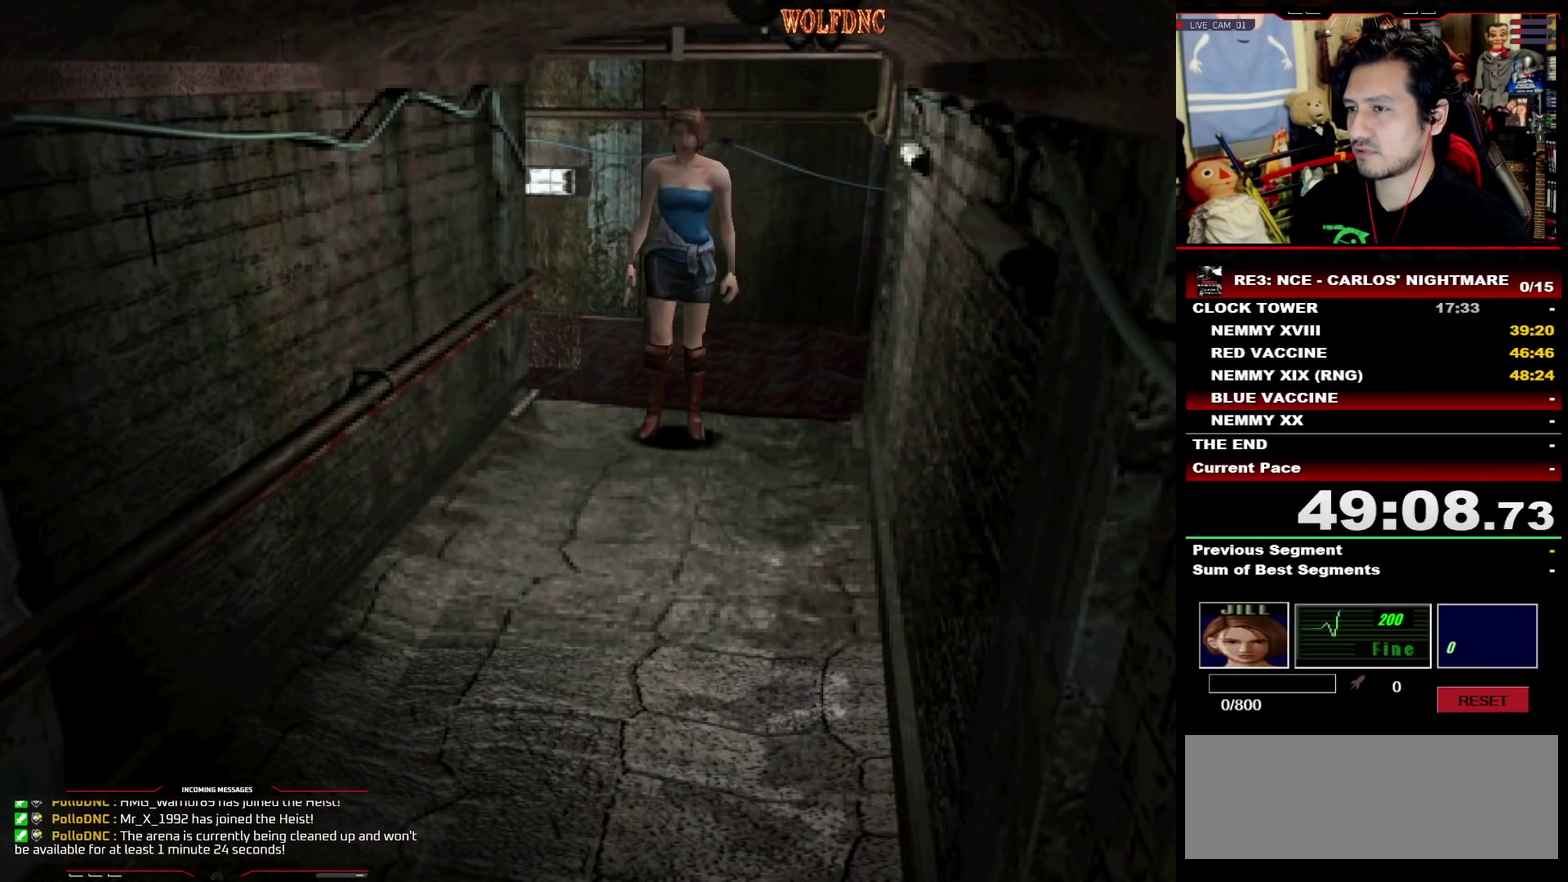
{"buttons": ["SQUARE", "DPAD_UP"], "events": [[367, "DPAD_RIGHT", "down"], [467, "DPAD_RIGHT", "up"]]}